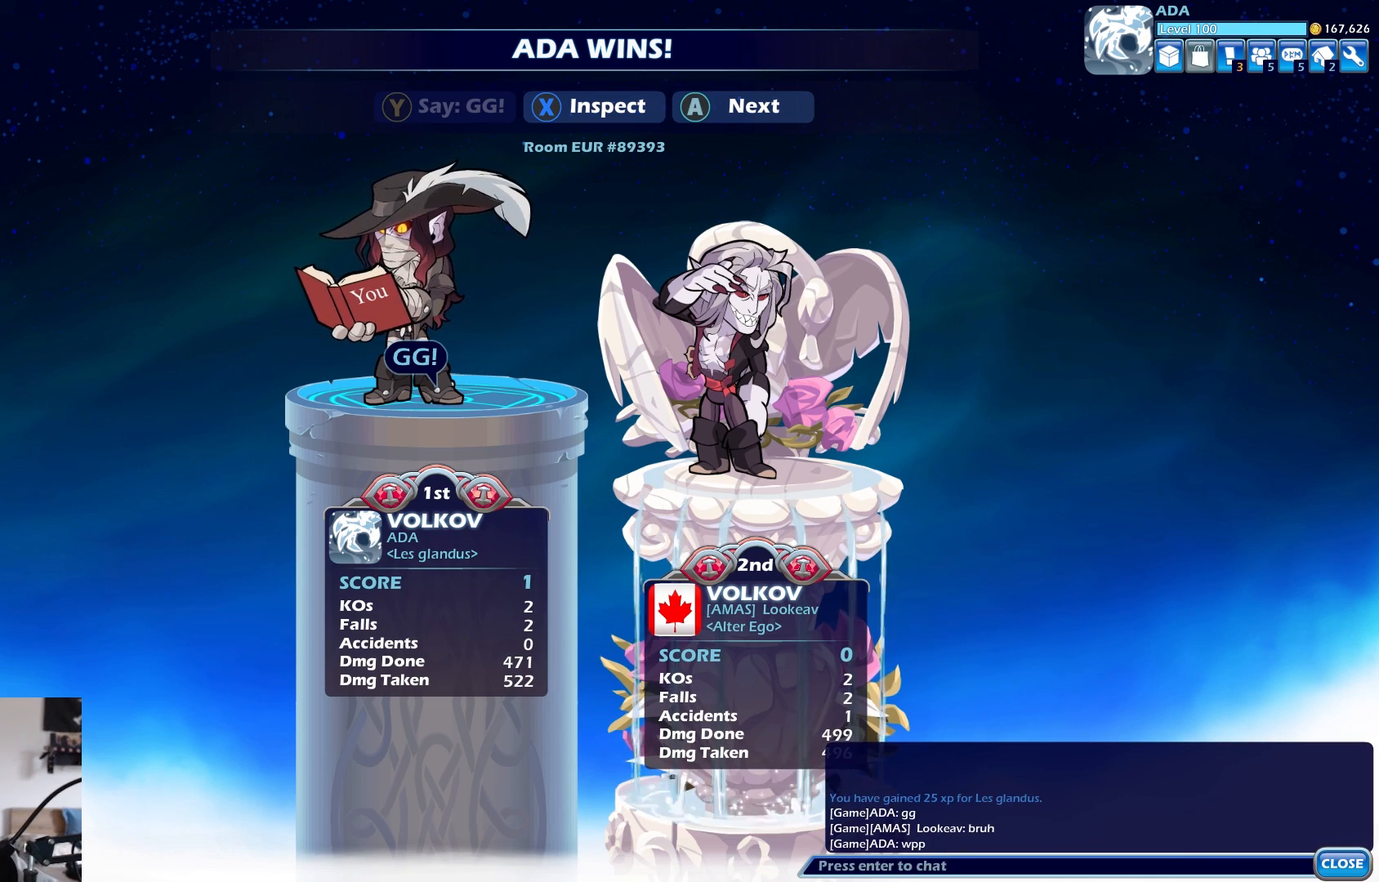
Gameplay with a controller (Xbox layout); each line is a JSON object with the inputs held at the frame after it. "events" lists button and stick changes between this image and that frame as [ms after this image, input, new state], when the widget could be followed in between. Not read: right_stick.
{"buttons": [], "left_stick": "center", "events": []}
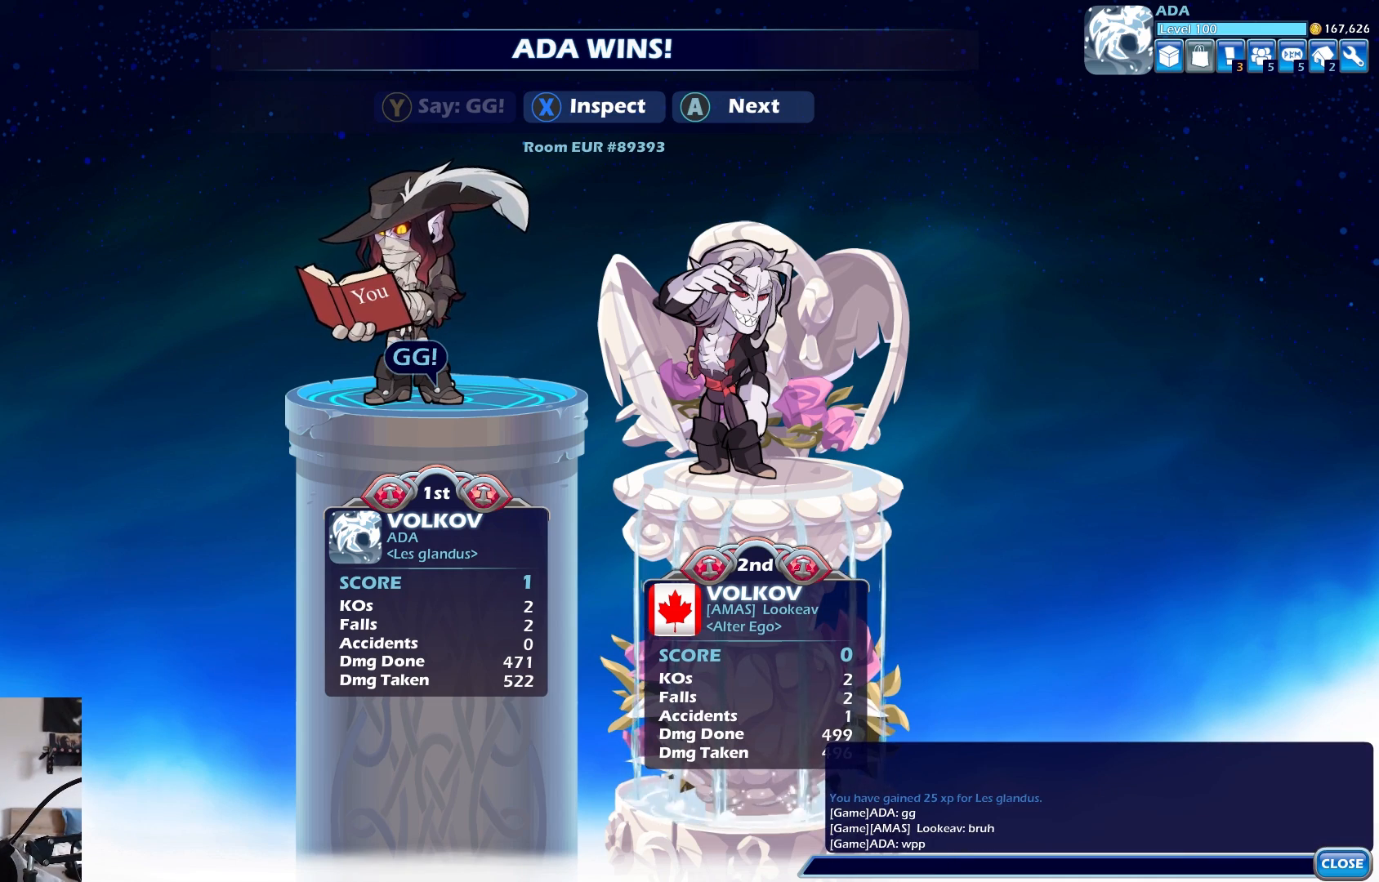
{"buttons": [], "left_stick": "center", "events": []}
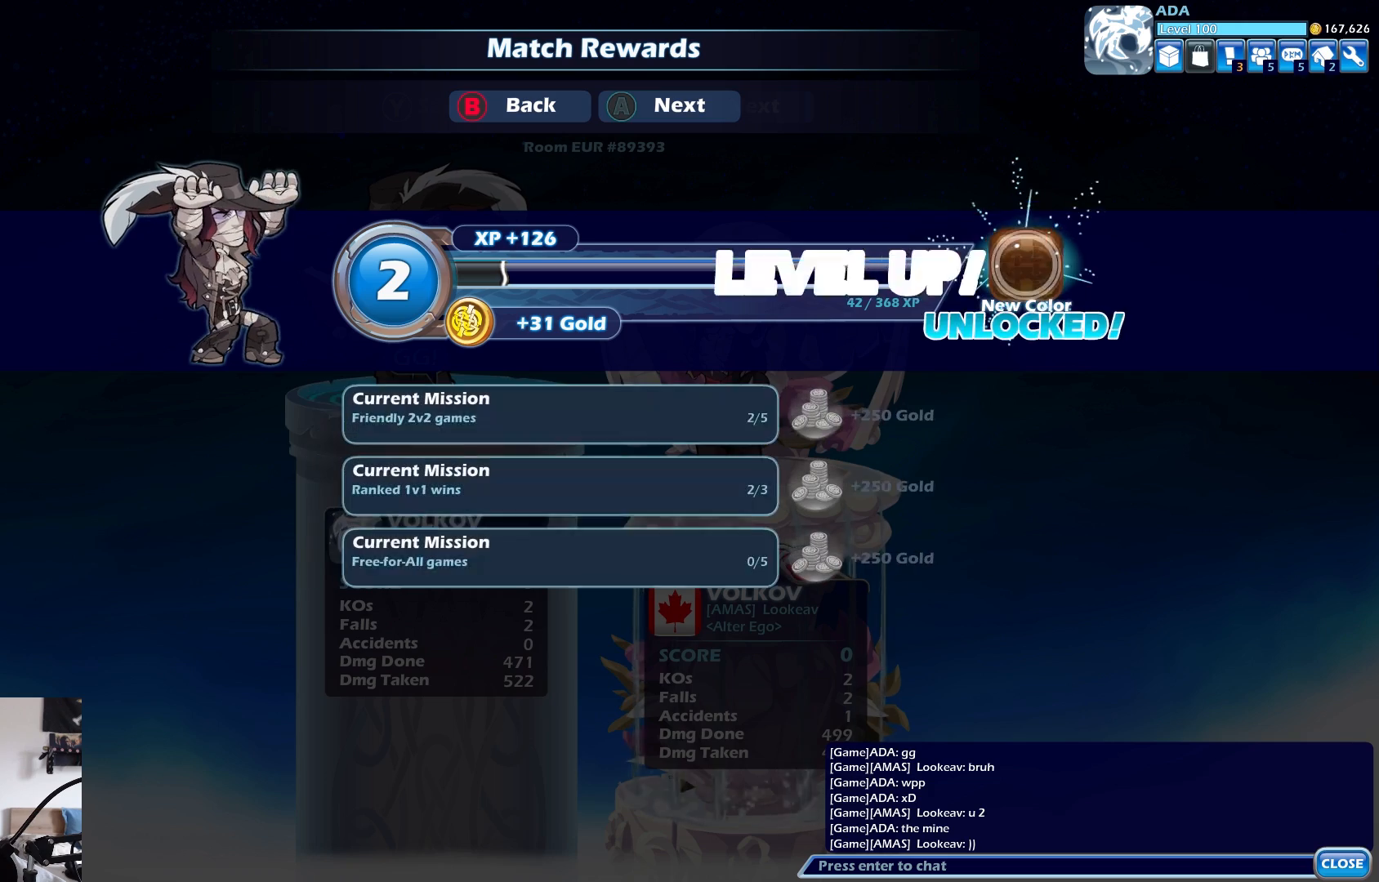
{"buttons": [], "left_stick": "center", "events": [[383, "A", "down"], [450, "A", "up"]]}
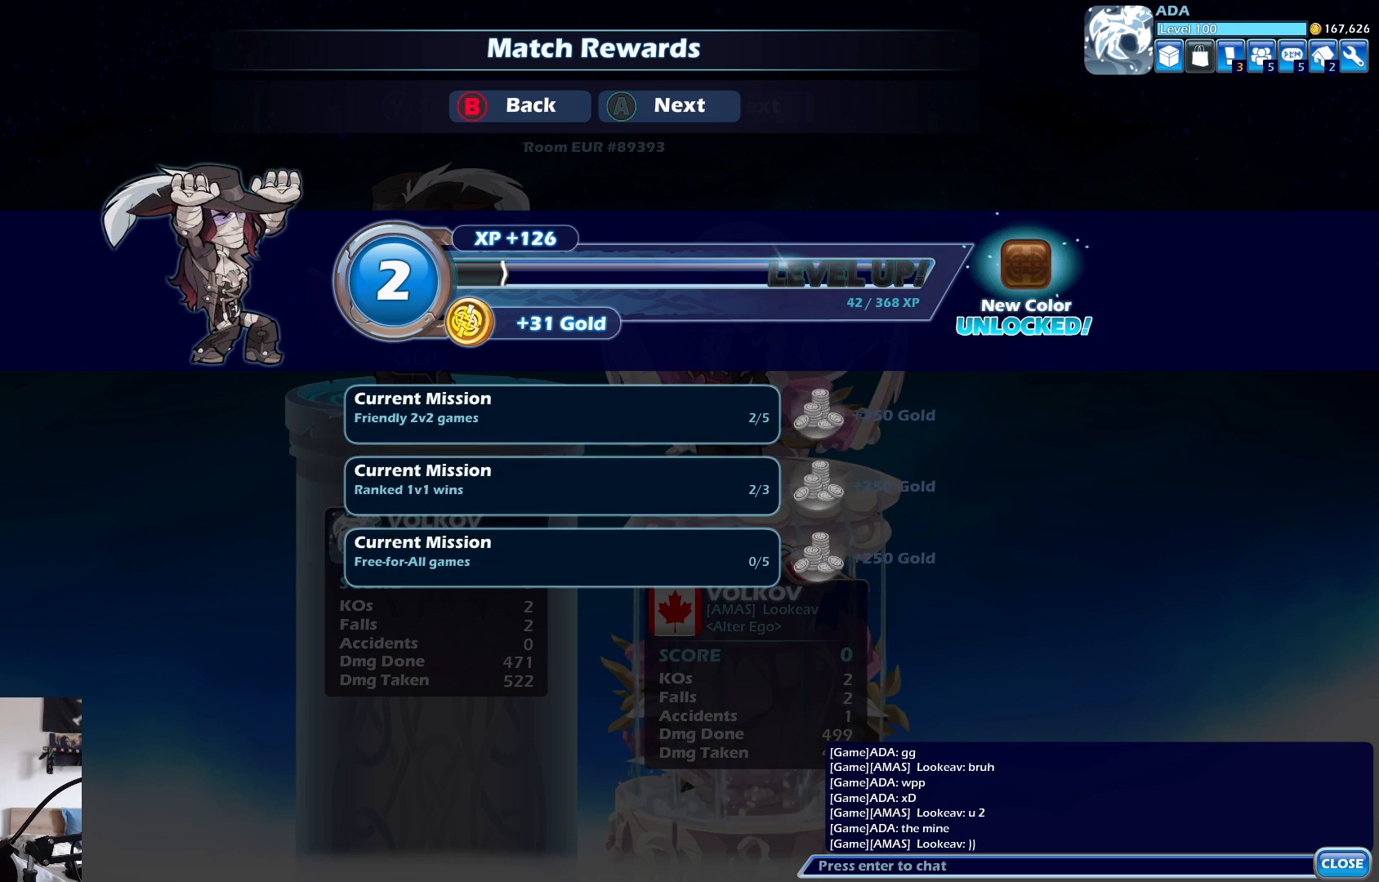
{"buttons": [], "left_stick": "center", "events": []}
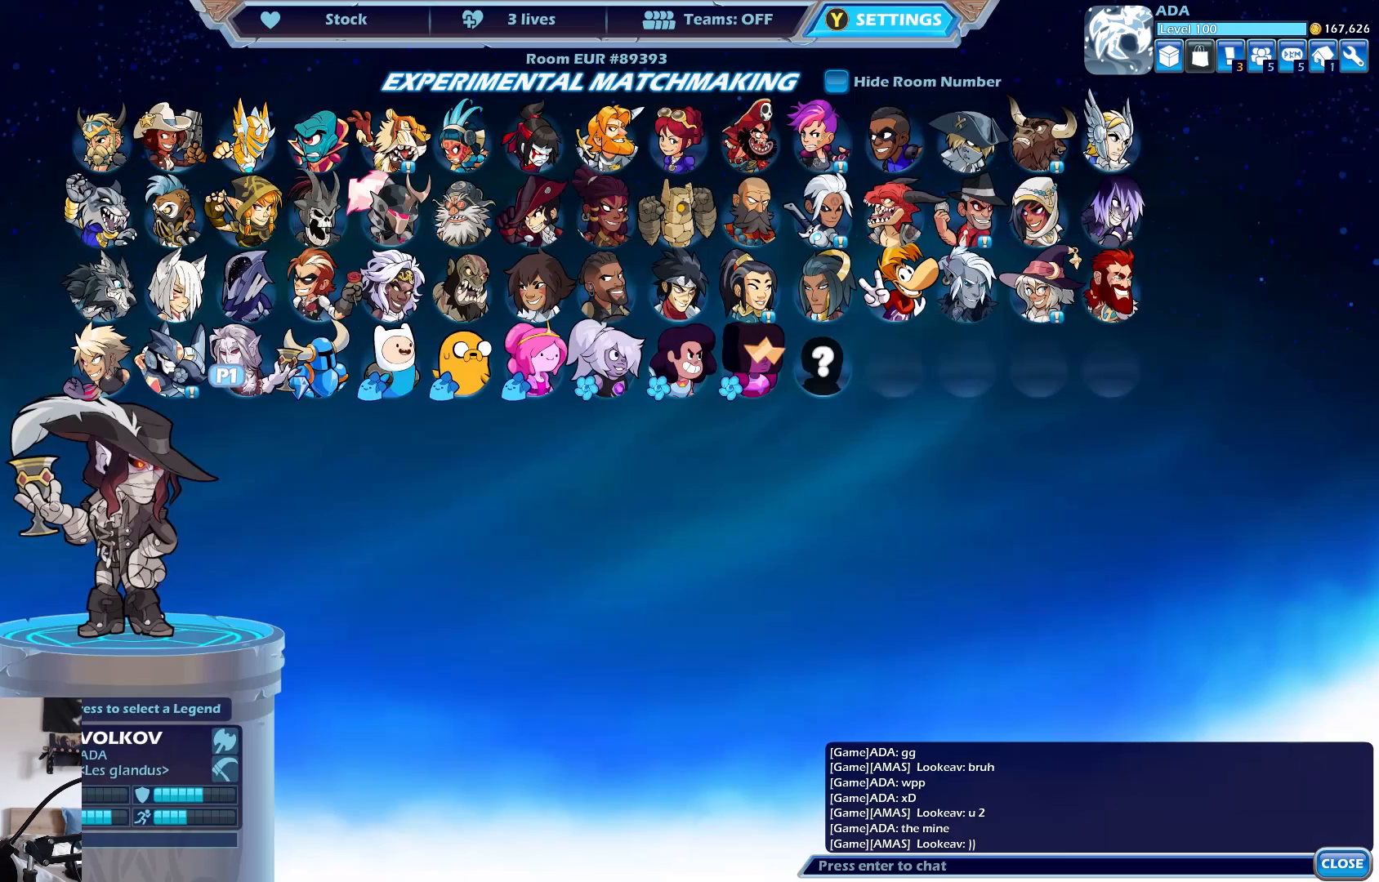
{"buttons": [], "left_stick": "center", "events": [[283, "A", "down"], [333, "A", "up"]]}
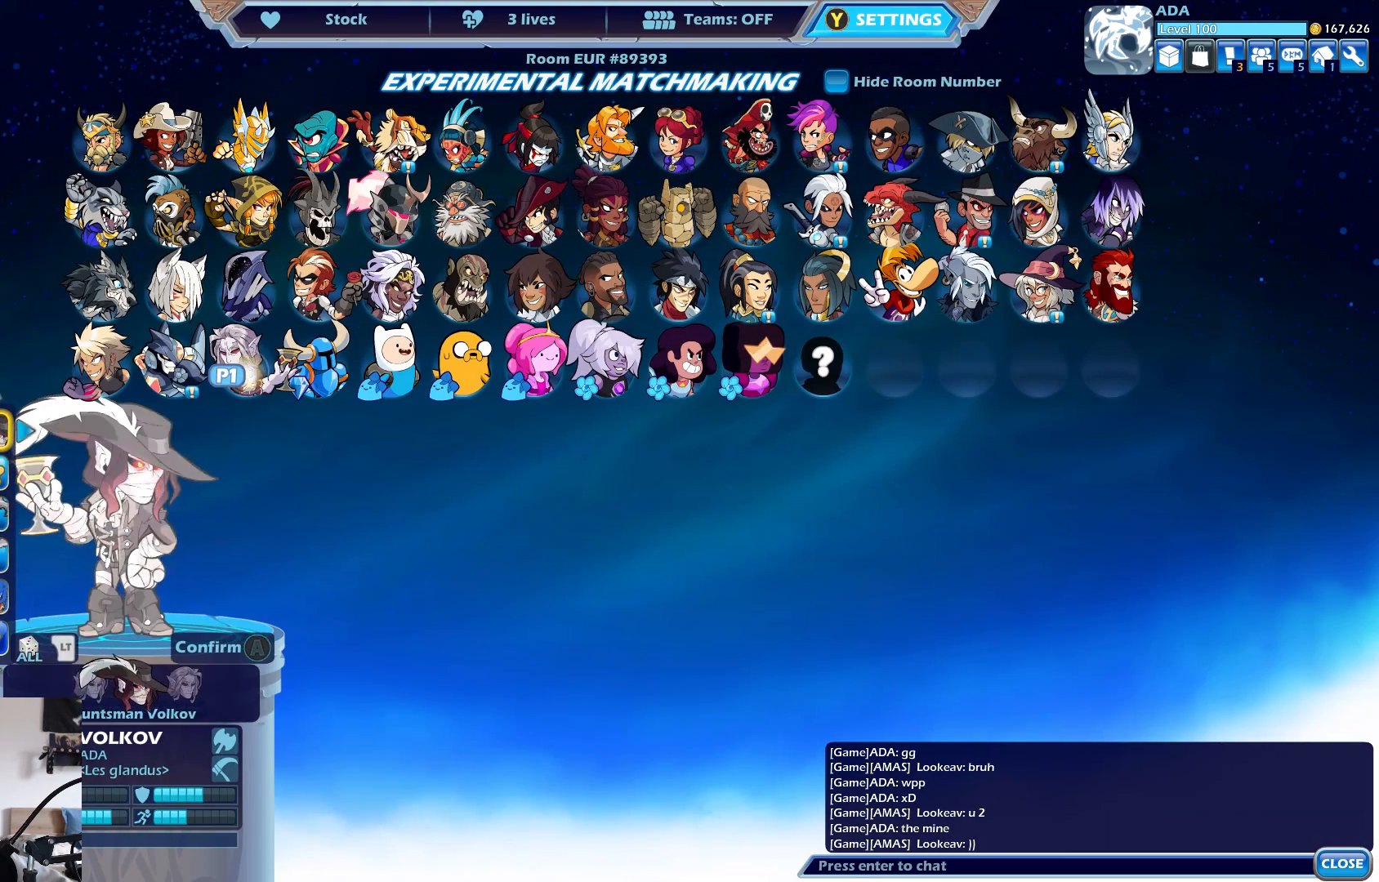
{"buttons": [], "left_stick": "center", "events": [[233, "A", "down"], [317, "A", "up"]]}
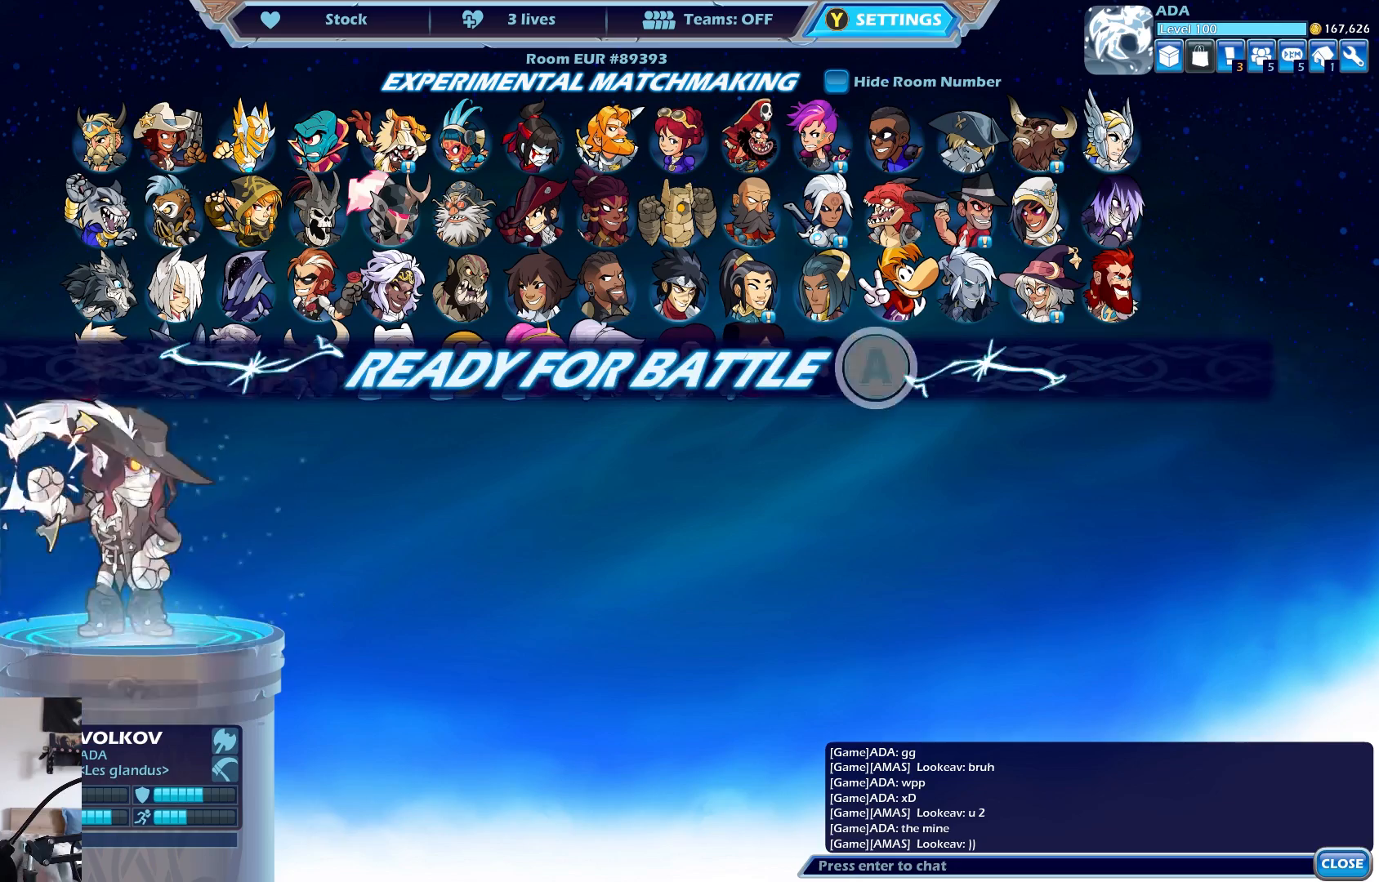
{"buttons": [], "left_stick": "center", "events": []}
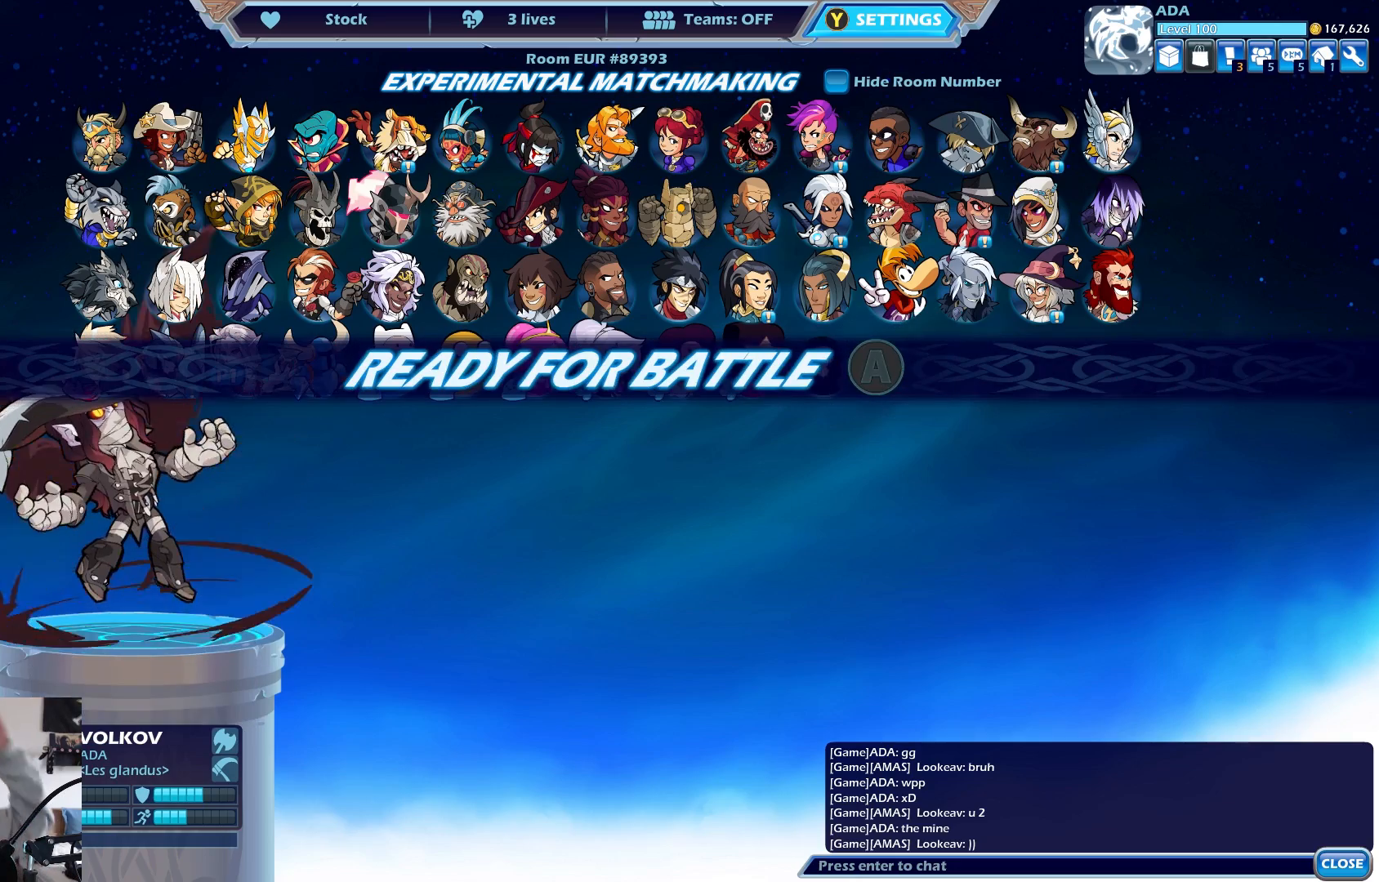
{"buttons": [], "left_stick": "center", "events": [[100, "A", "down"], [233, "A", "up"]]}
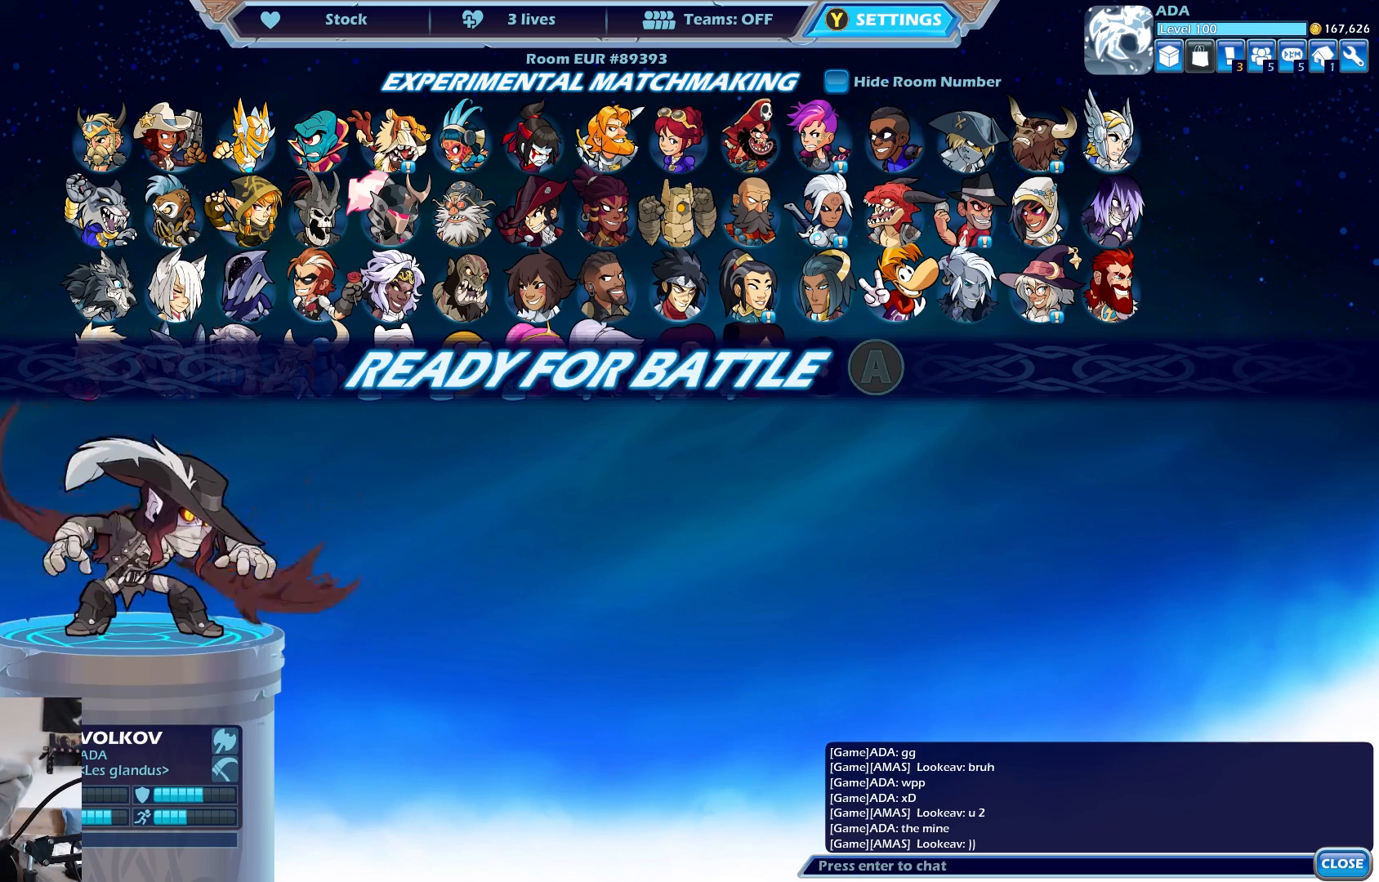
{"buttons": [], "left_stick": "center", "events": []}
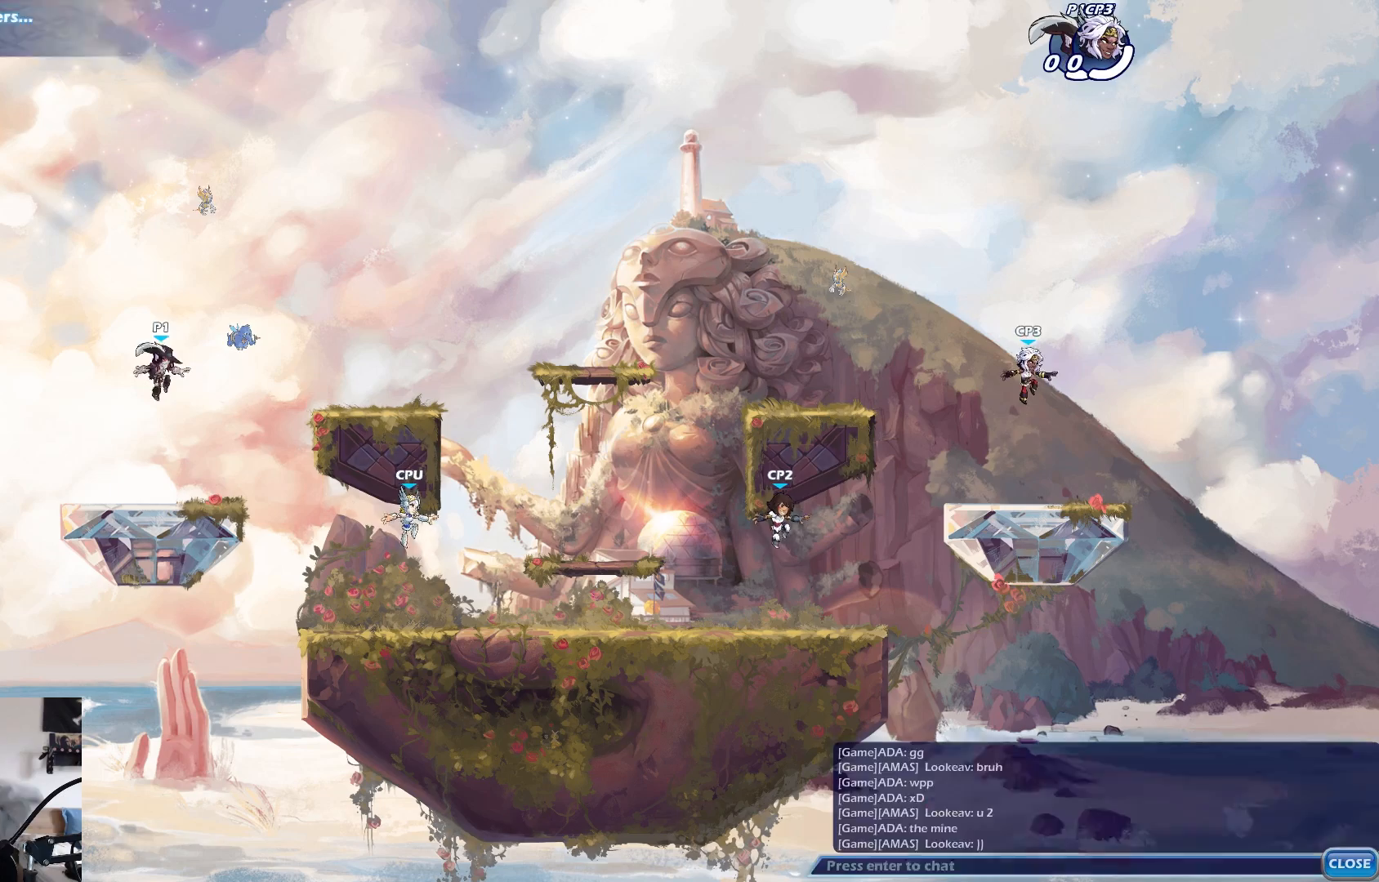
{"buttons": [], "left_stick": "center", "events": []}
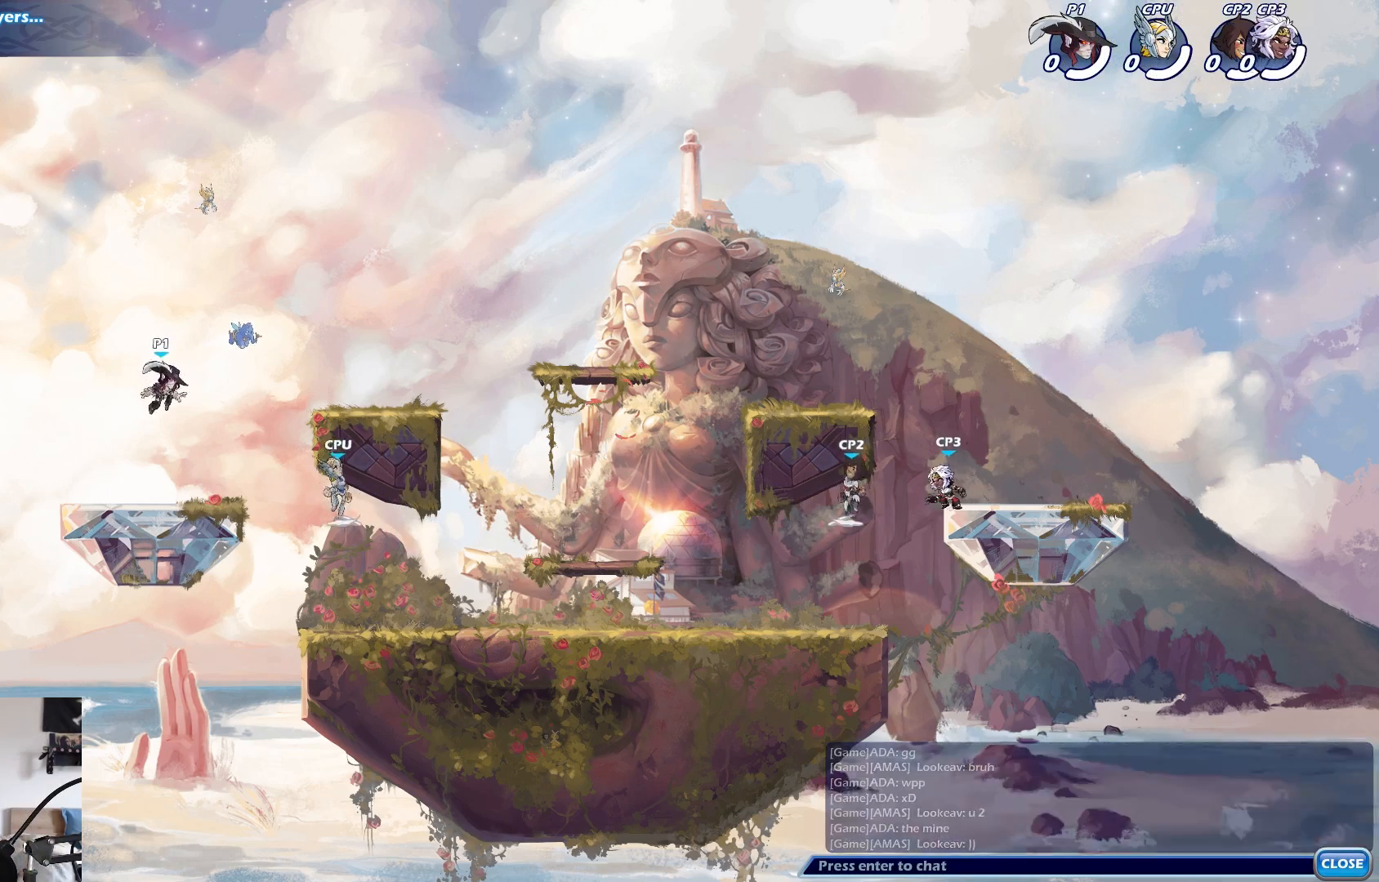
{"buttons": [], "left_stick": "center", "events": [[117, "A", "down"], [217, "A", "up"]]}
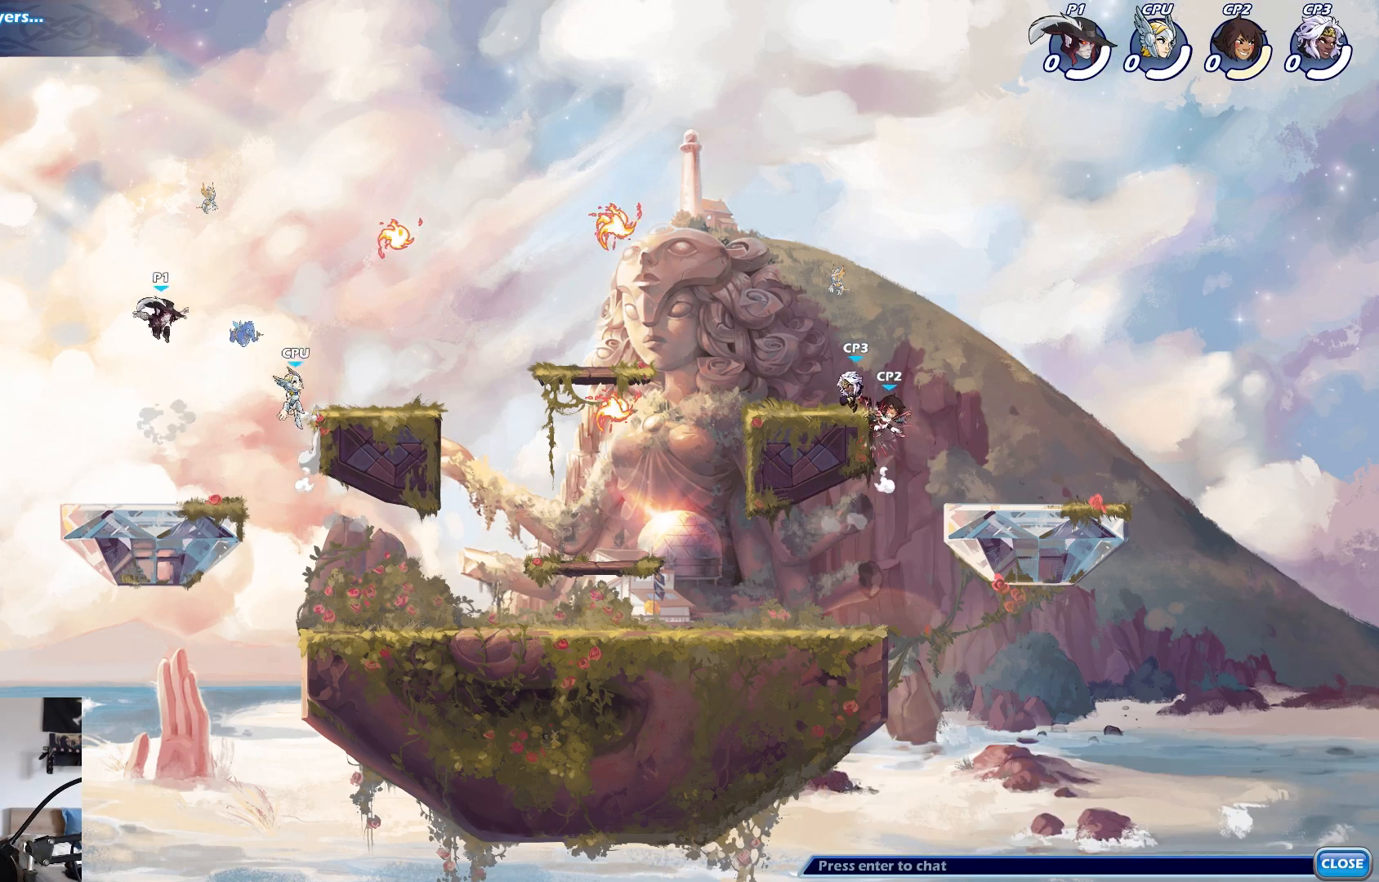
{"buttons": ["L2"], "left_stick": "right", "events": [[67, "left_stick", "right"], [400, "L2", "down"]]}
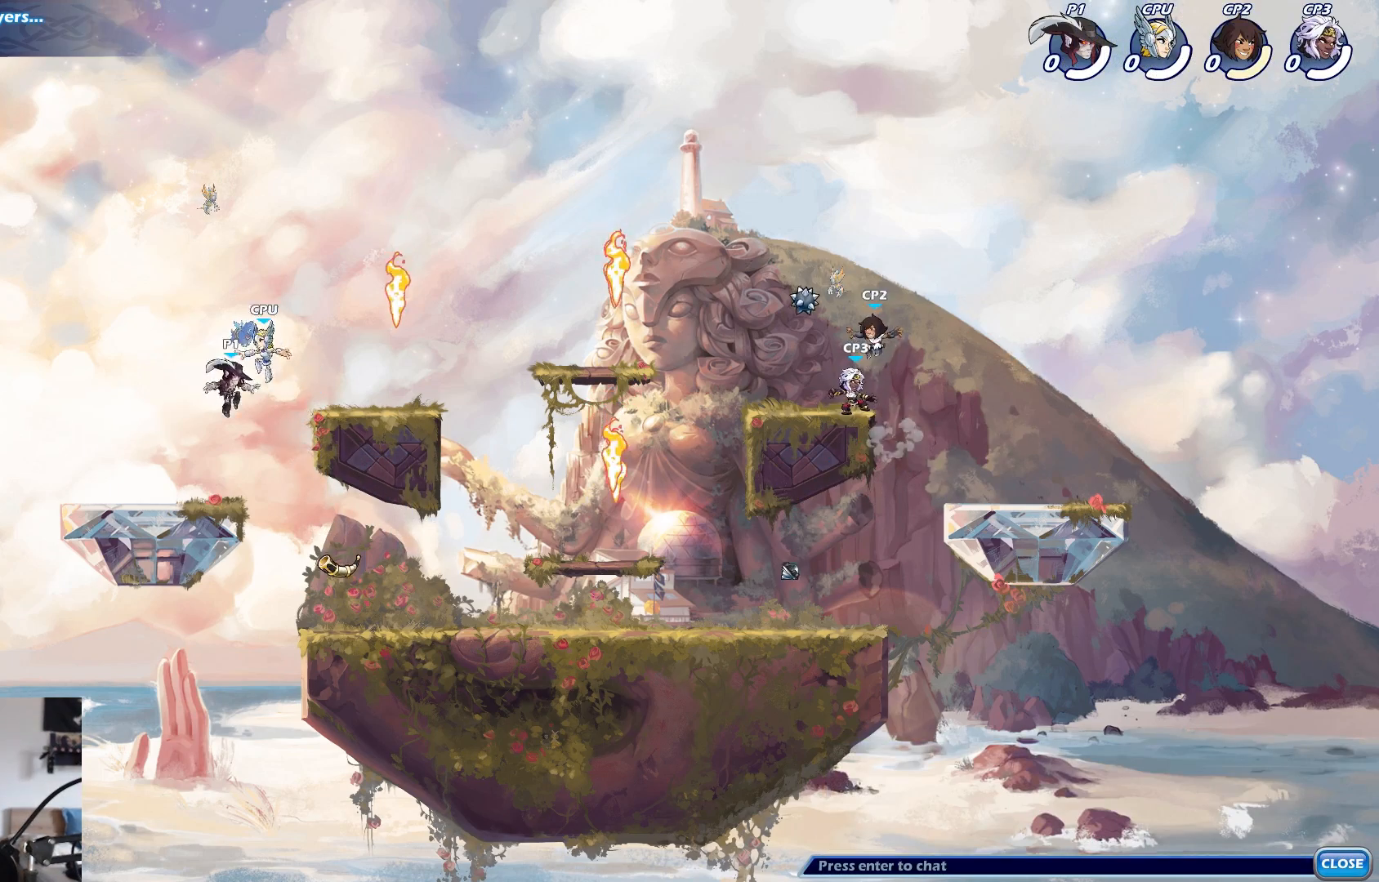
{"buttons": [], "left_stick": "right", "events": [[133, "L2", "up"], [217, "A", "down"], [400, "A", "up"]]}
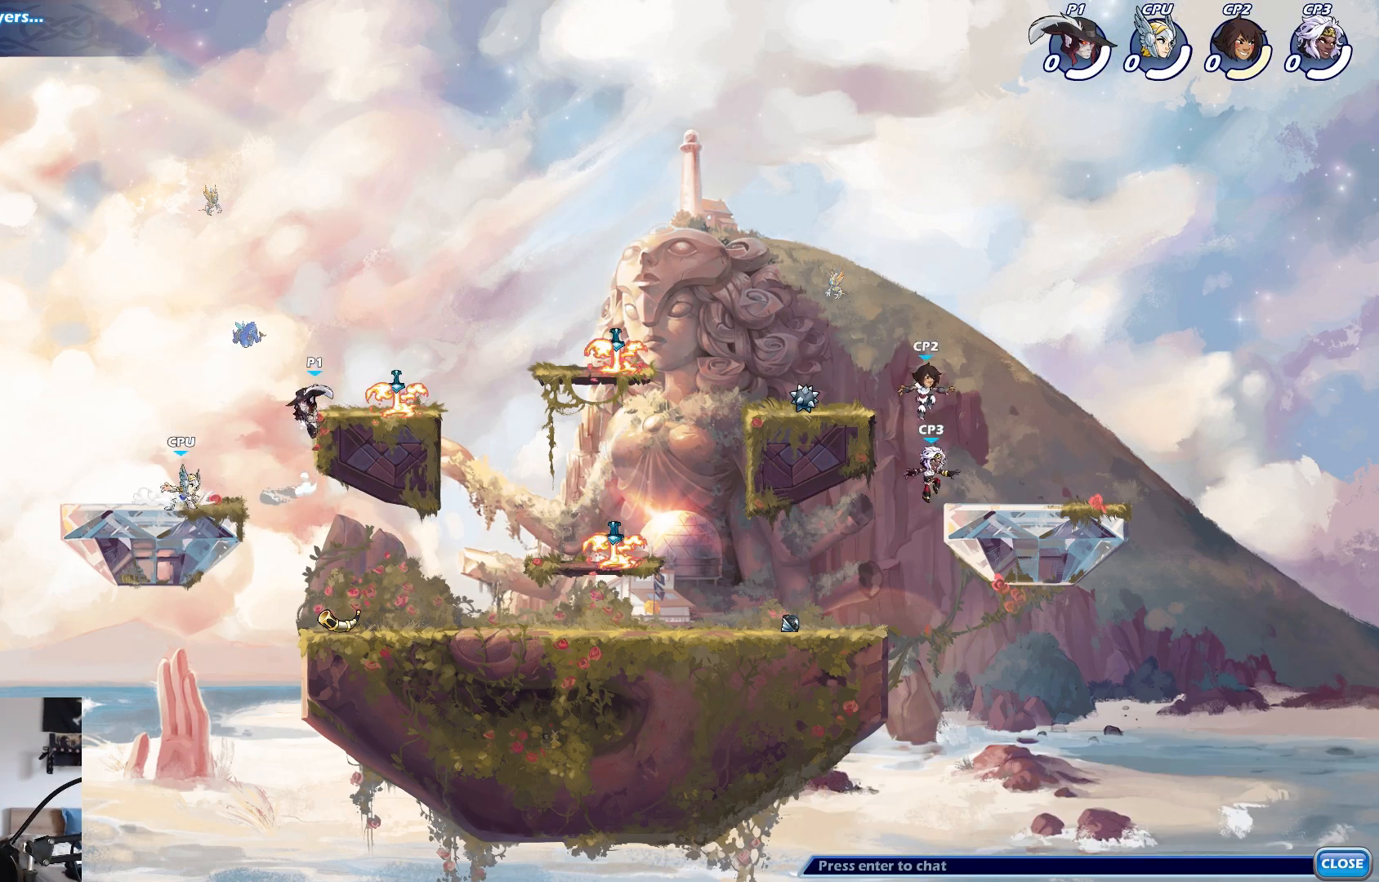
{"buttons": ["A"], "left_stick": "right", "events": [[300, "R1", "down"], [333, "L2", "down"], [383, "R1", "up"], [483, "A", "down"], [500, "L2", "up"]]}
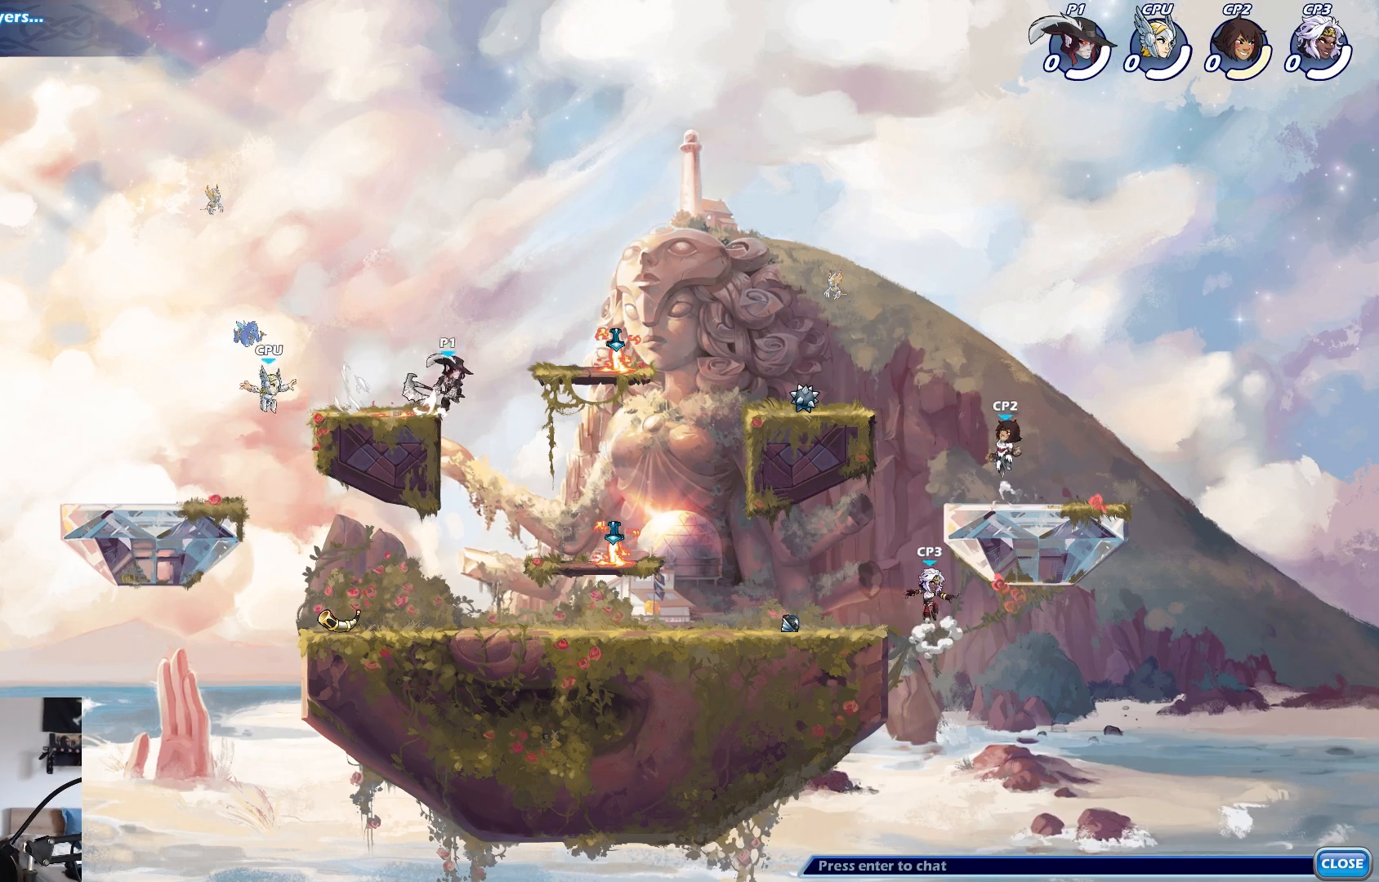
{"buttons": [], "left_stick": "right", "events": [[17, "left_stick", "down-right"], [167, "A", "up"], [267, "left_stick", "right"]]}
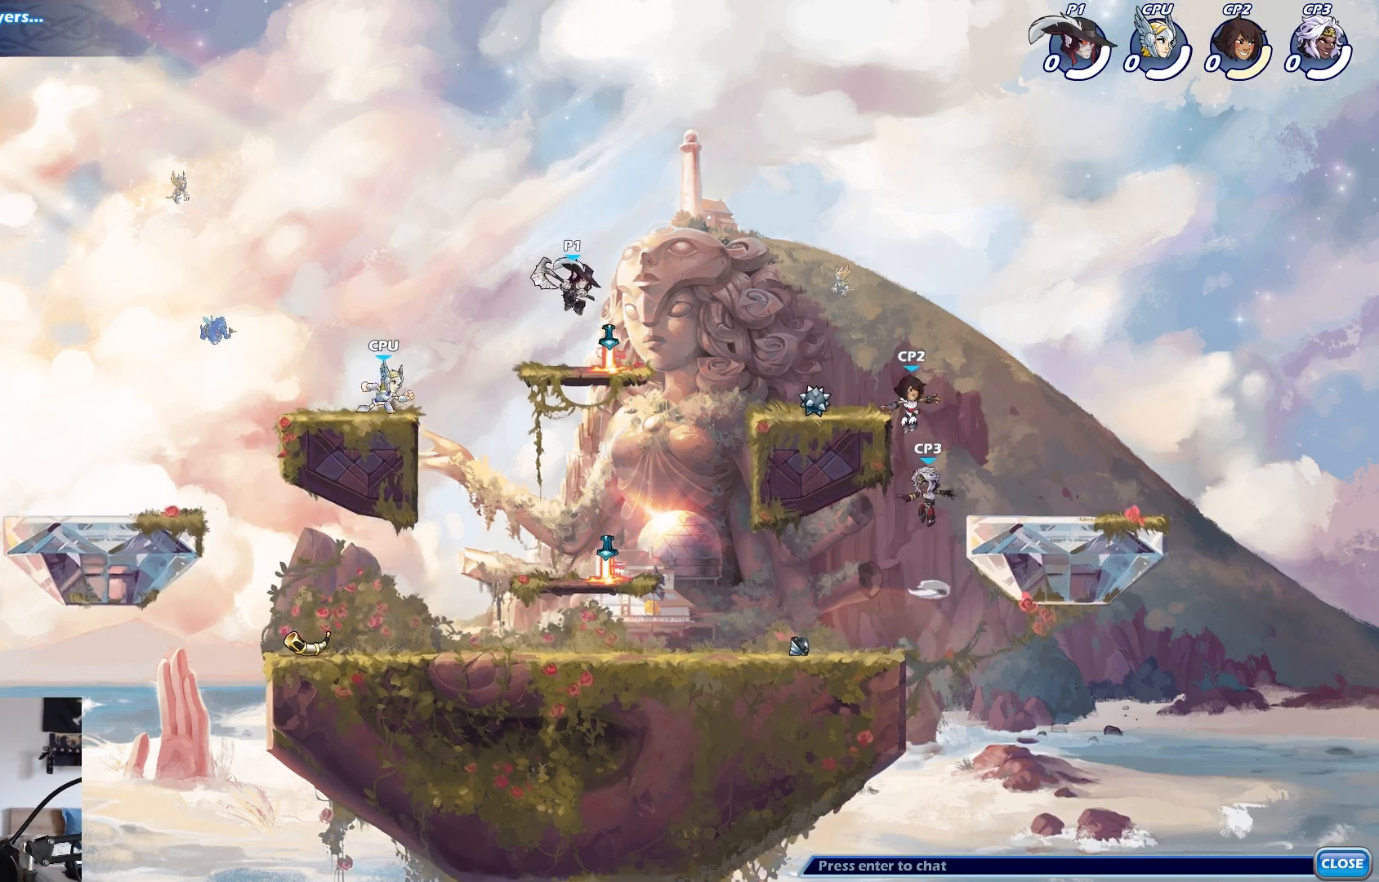
{"buttons": ["L2"], "left_stick": "right", "events": [[333, "L2", "down"]]}
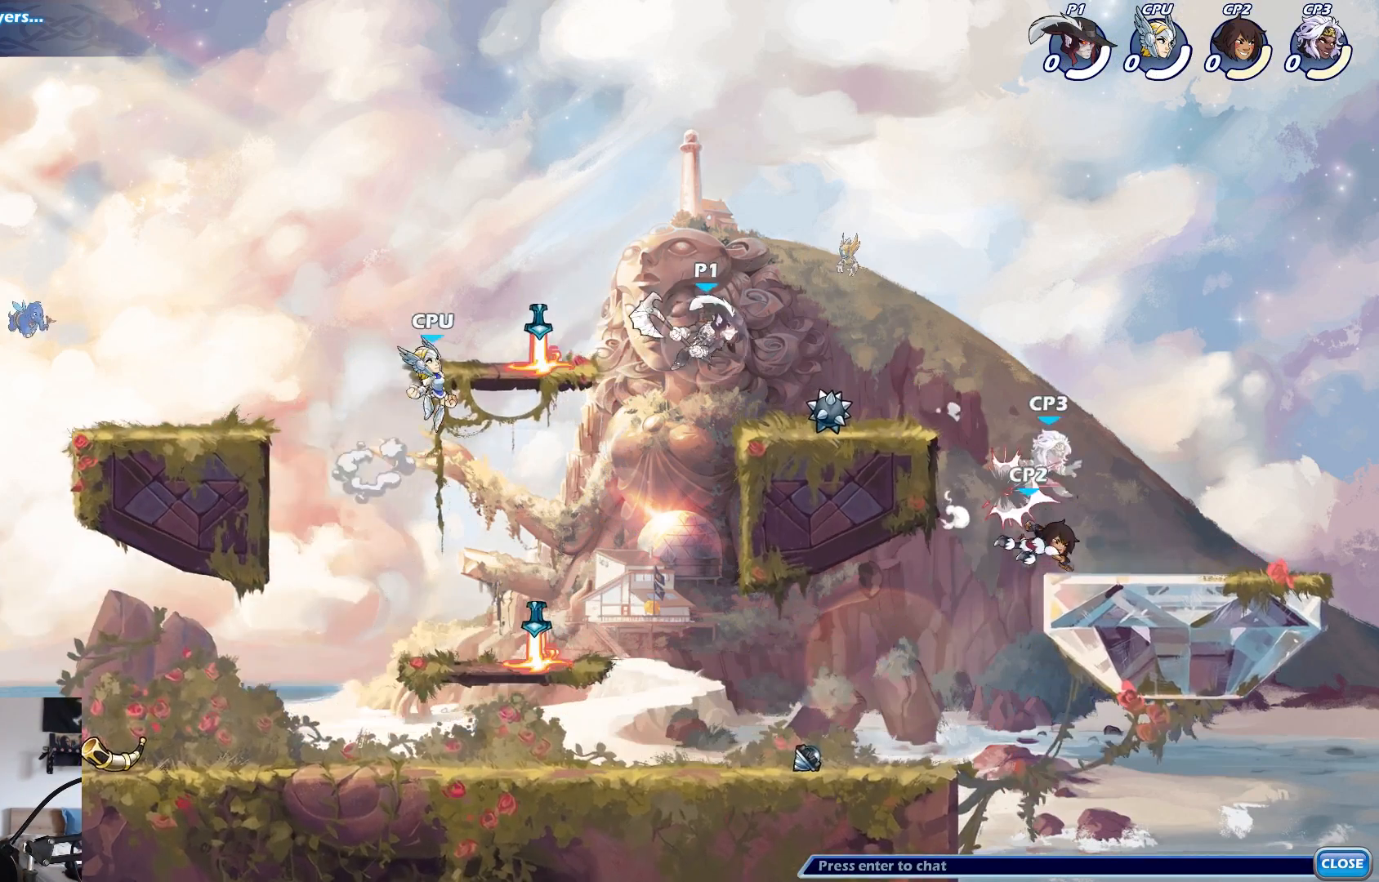
{"buttons": [], "left_stick": "right", "events": [[83, "L2", "up"], [150, "left_stick", "center"], [300, "left_stick", "right"], [433, "L2", "down"], [483, "L2", "up"]]}
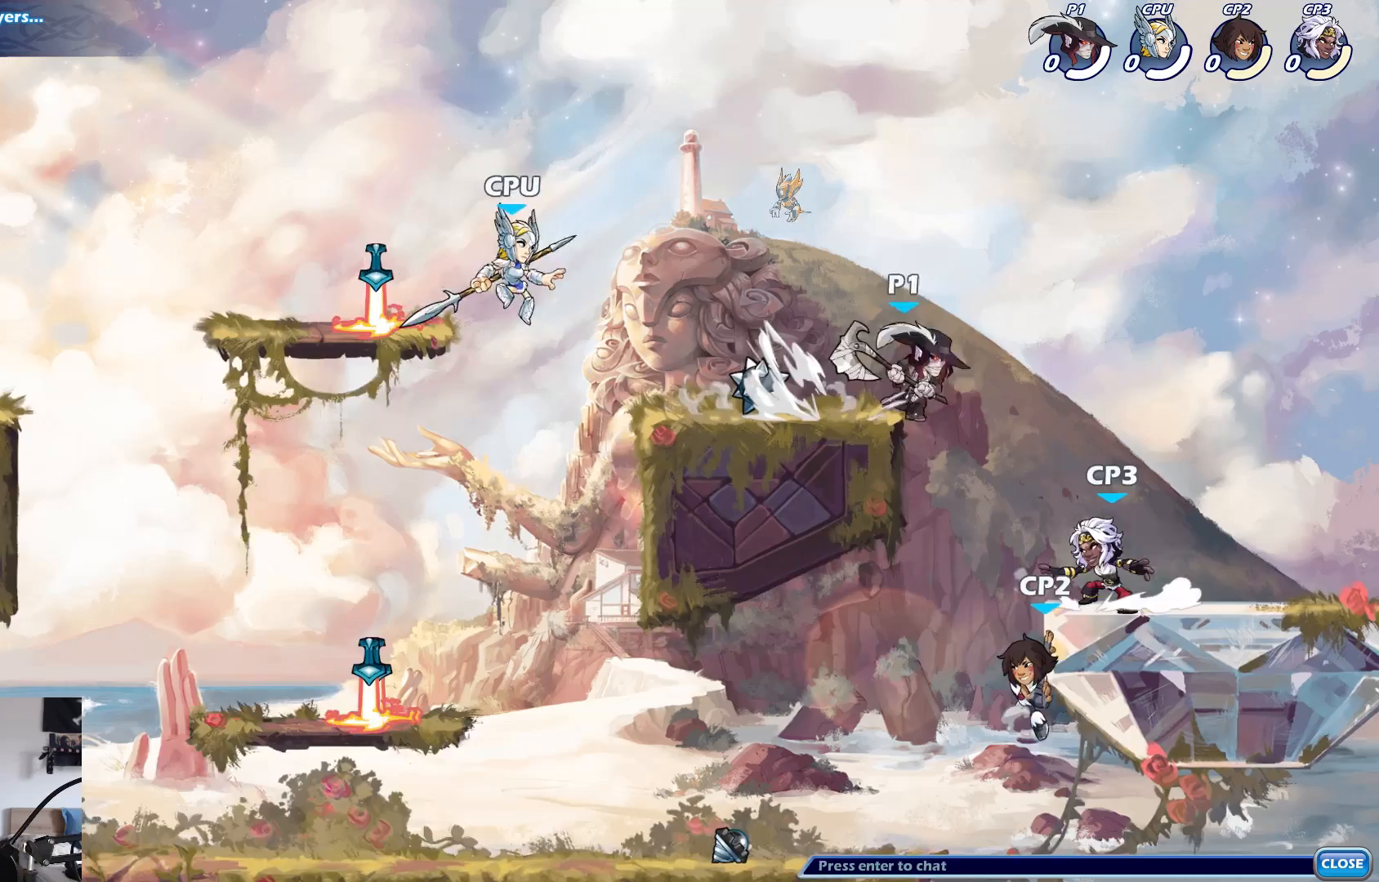
{"buttons": [], "left_stick": "center", "events": [[83, "left_stick", "down-left"], [100, "B", "down"], [350, "B", "up"], [483, "left_stick", "center"]]}
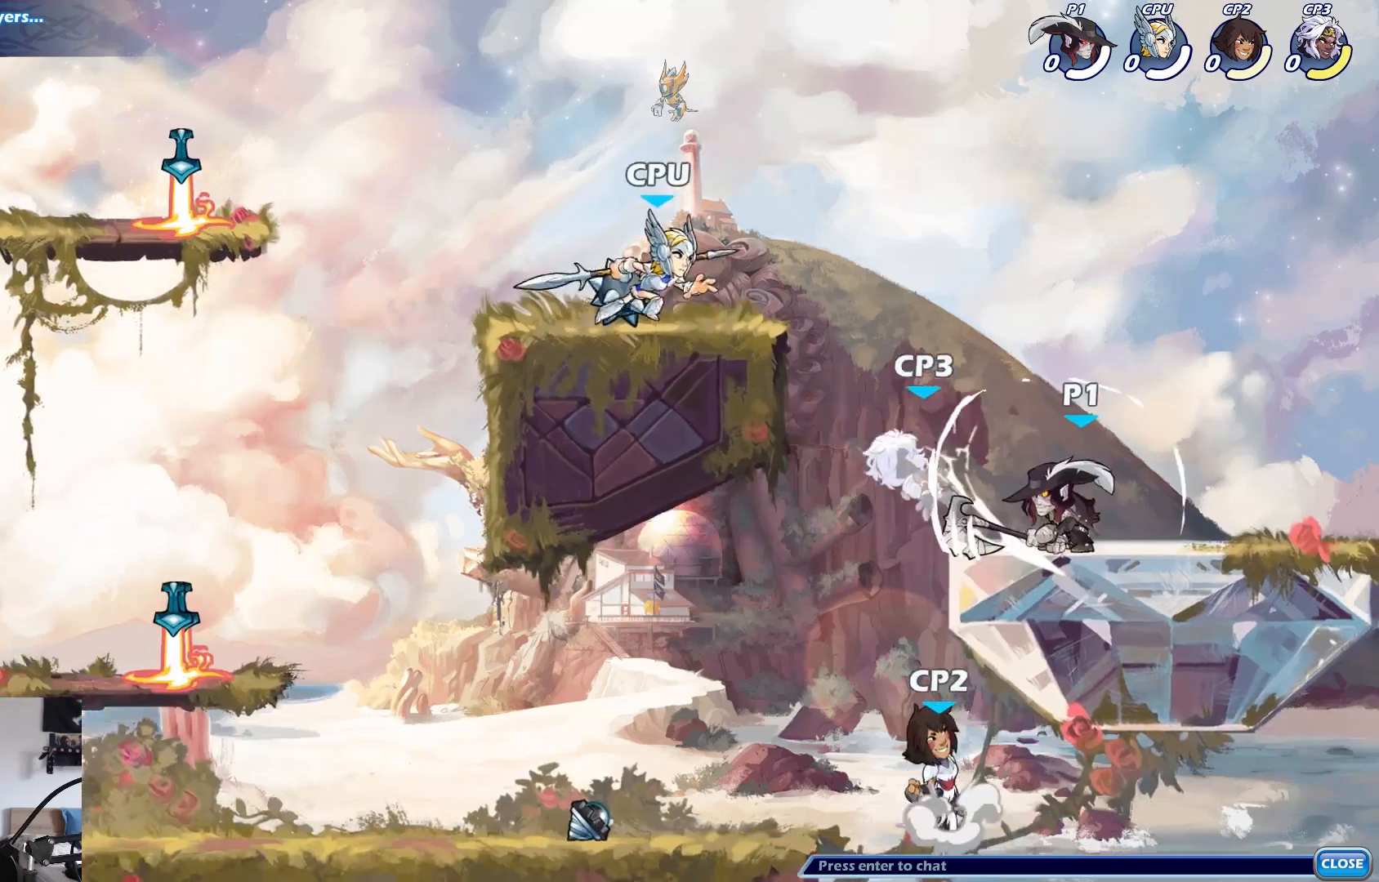
{"buttons": ["X"], "left_stick": "left", "events": [[333, "left_stick", "left"], [433, "X", "down"]]}
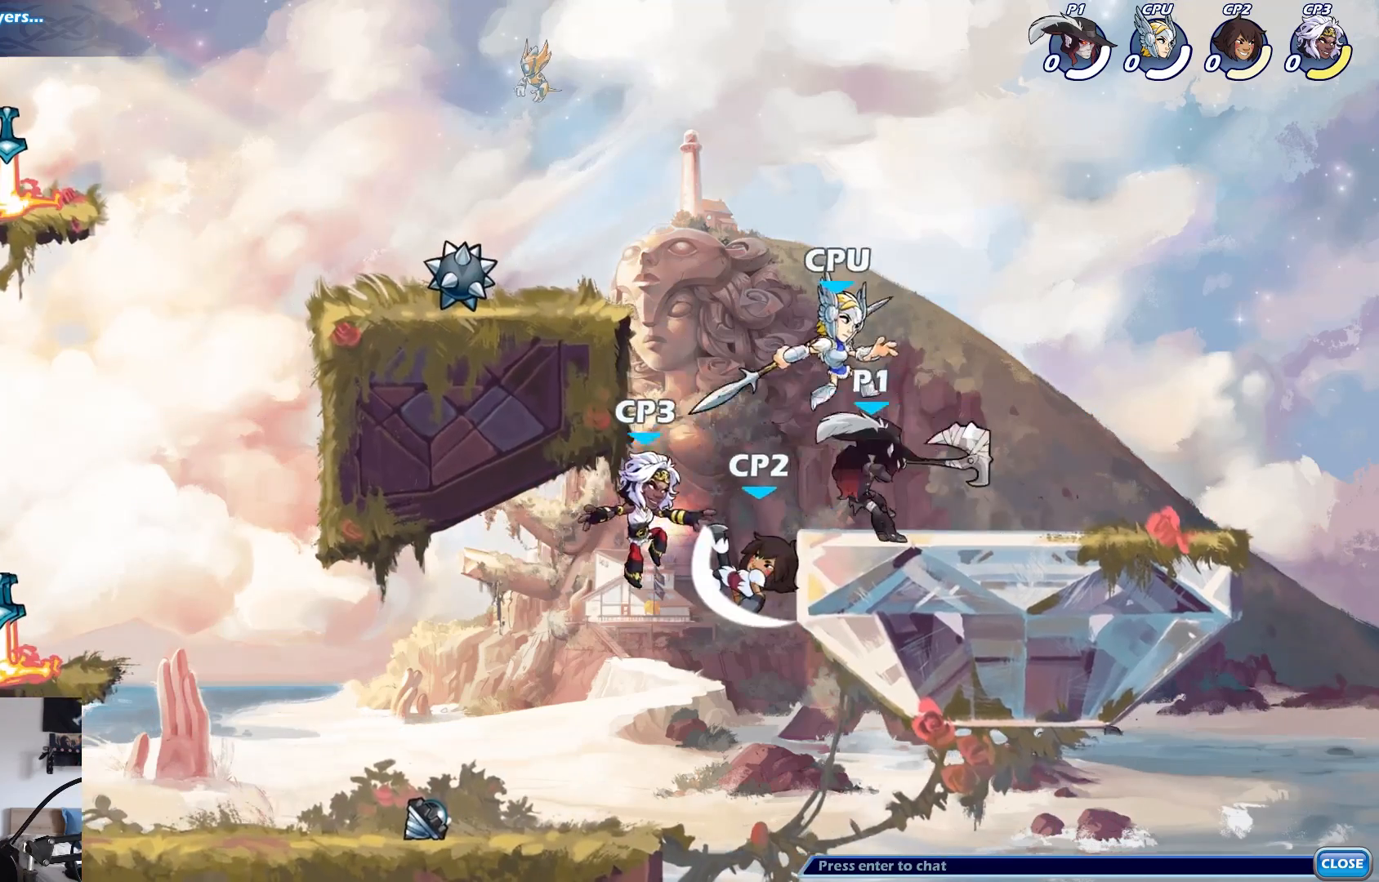
{"buttons": ["A"], "left_stick": "right", "events": [[200, "X", "up"], [250, "left_stick", "center"], [417, "left_stick", "right"], [500, "A", "down"]]}
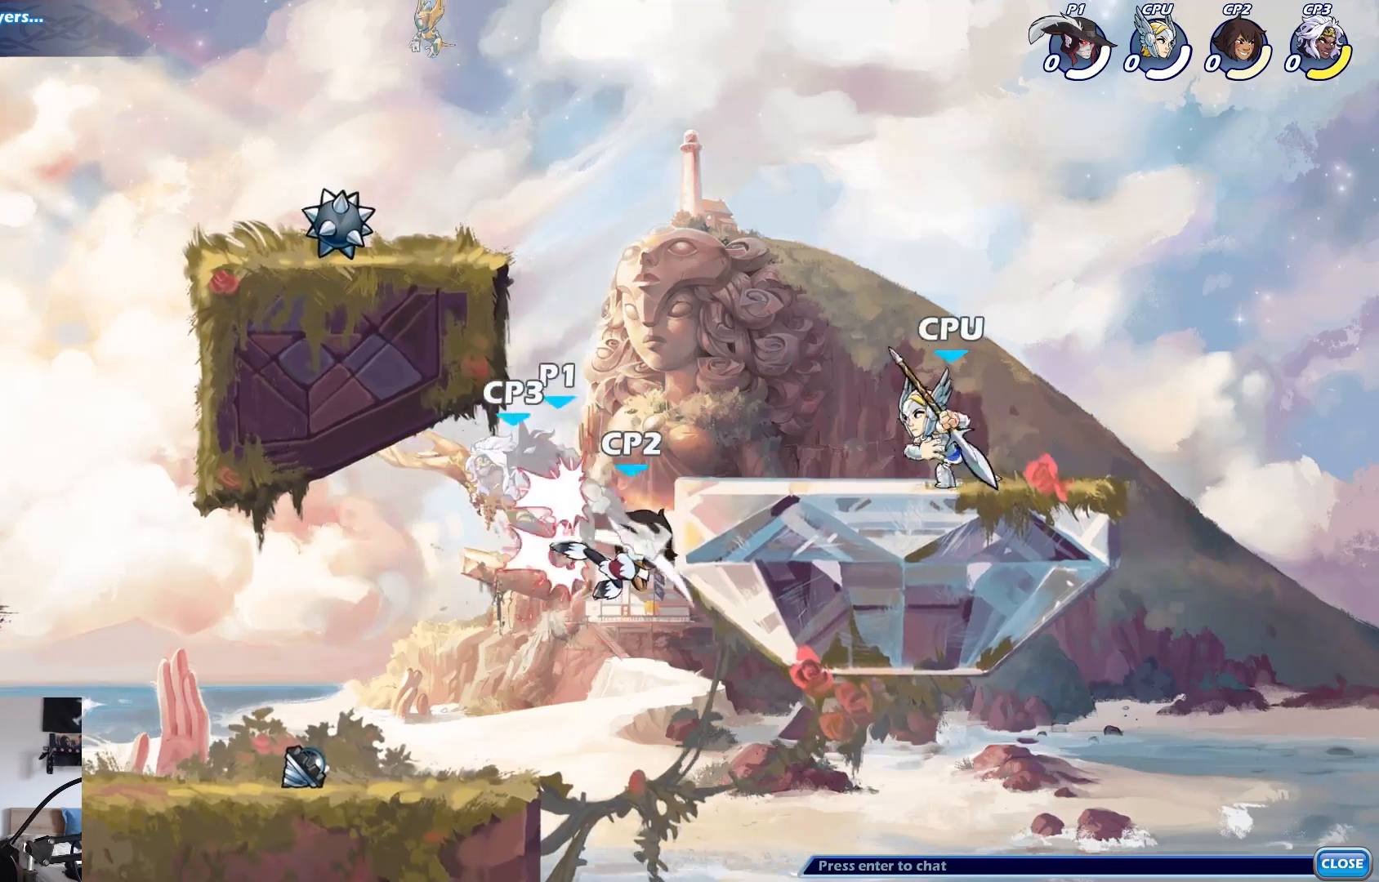
{"buttons": [], "left_stick": "center", "events": [[133, "A", "up"], [467, "left_stick", "center"]]}
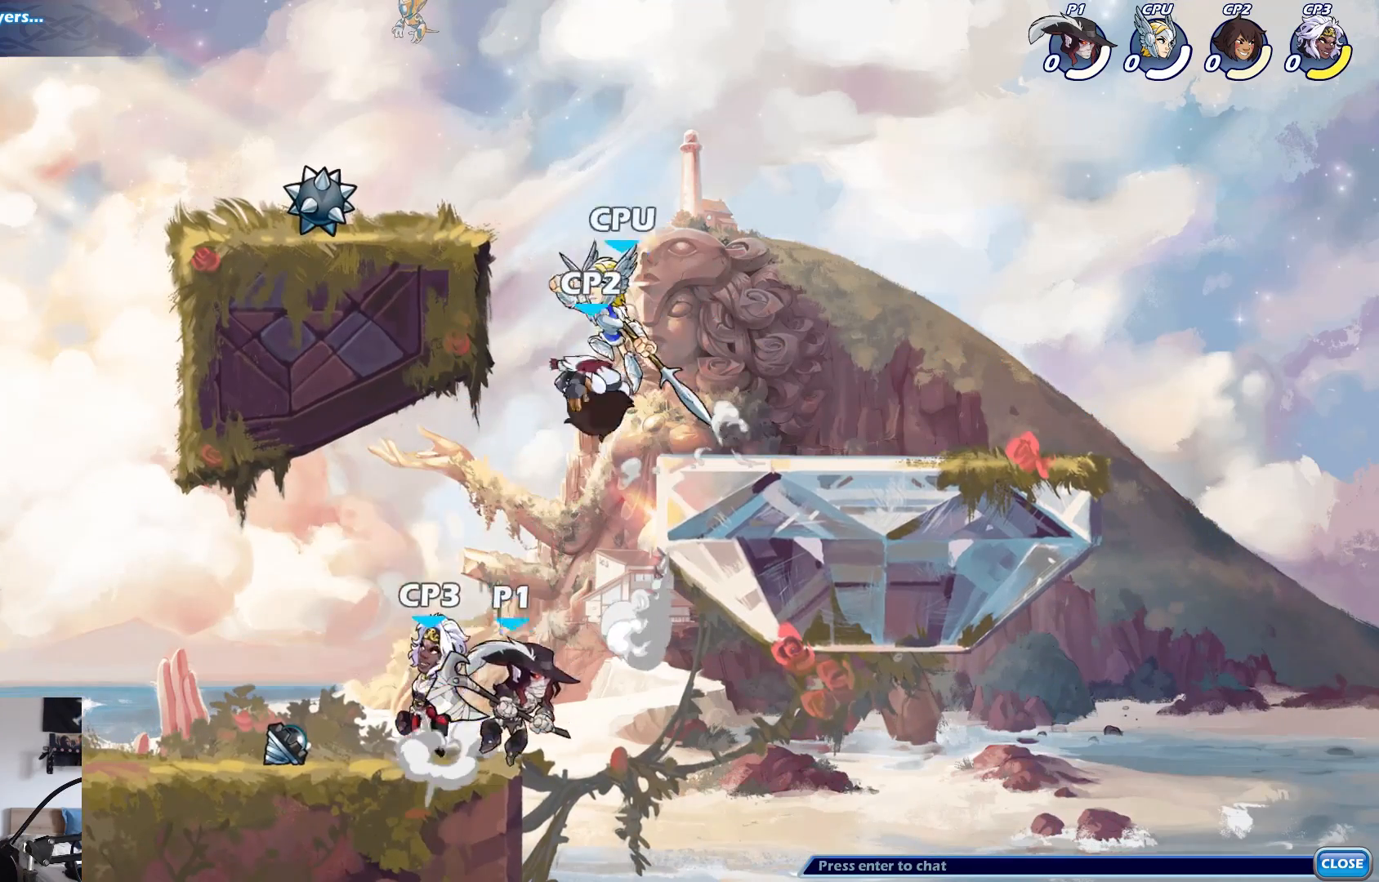
{"buttons": [], "left_stick": "left", "events": [[117, "A", "down"], [167, "X", "down"], [267, "A", "up"], [267, "left_stick", "left"], [283, "X", "up"]]}
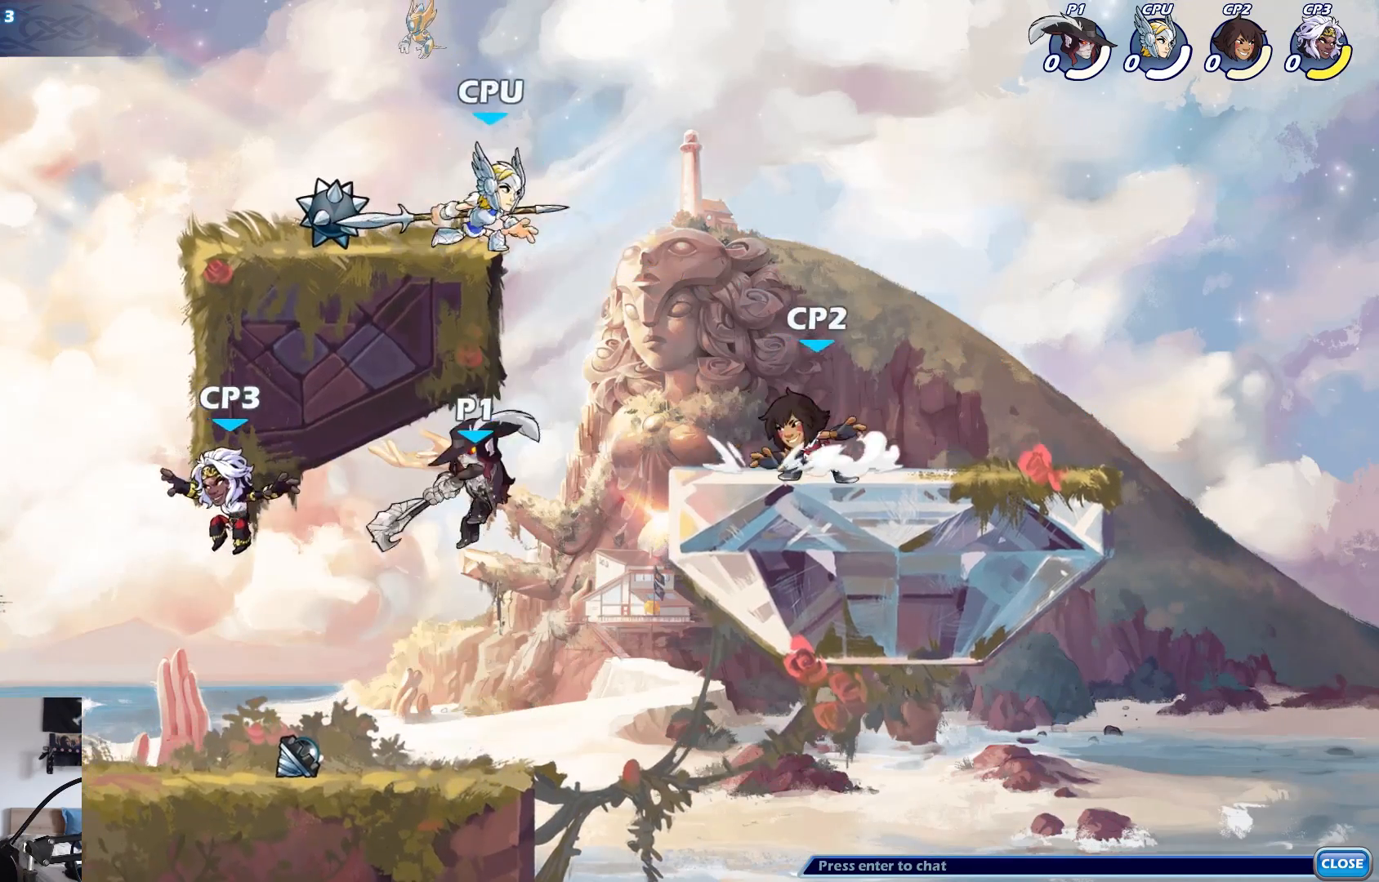
{"buttons": ["X"], "left_stick": "left", "events": [[450, "X", "down"]]}
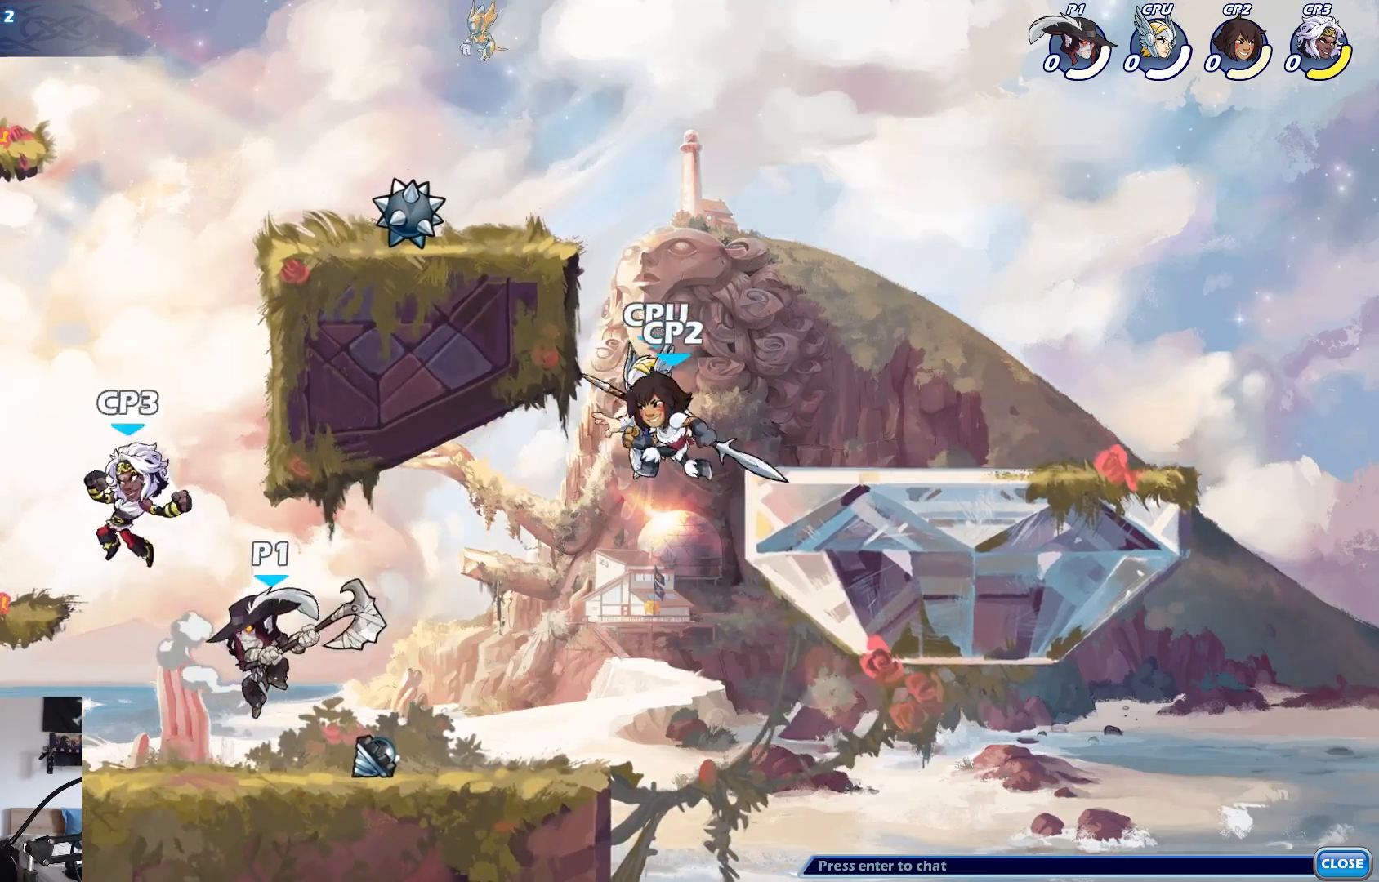
{"buttons": [], "left_stick": "left", "events": [[83, "X", "up"]]}
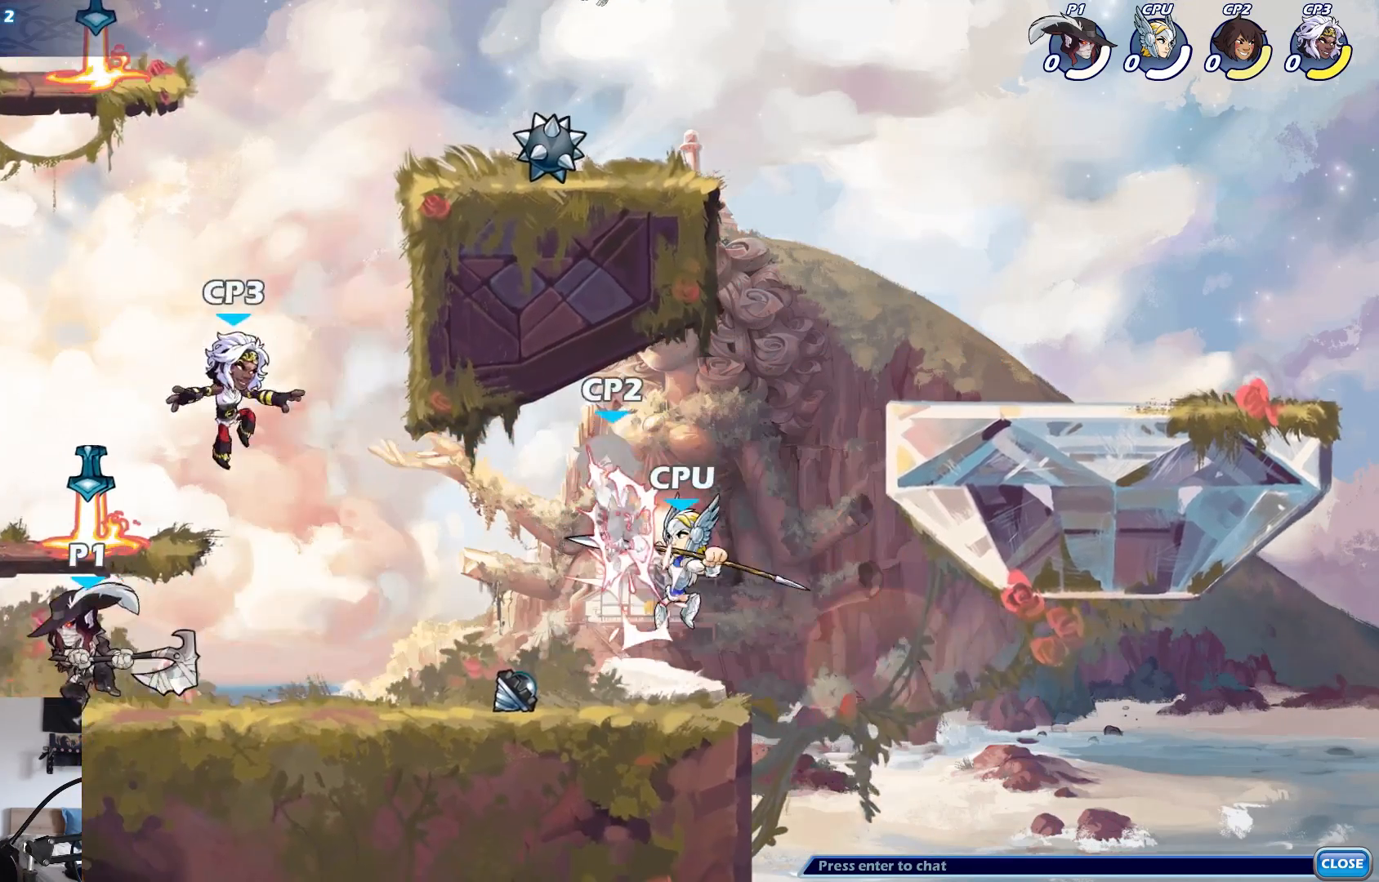
{"buttons": ["X"], "left_stick": "right", "events": [[50, "left_stick", "right"], [283, "L2", "down"], [333, "X", "down"], [467, "L2", "up"]]}
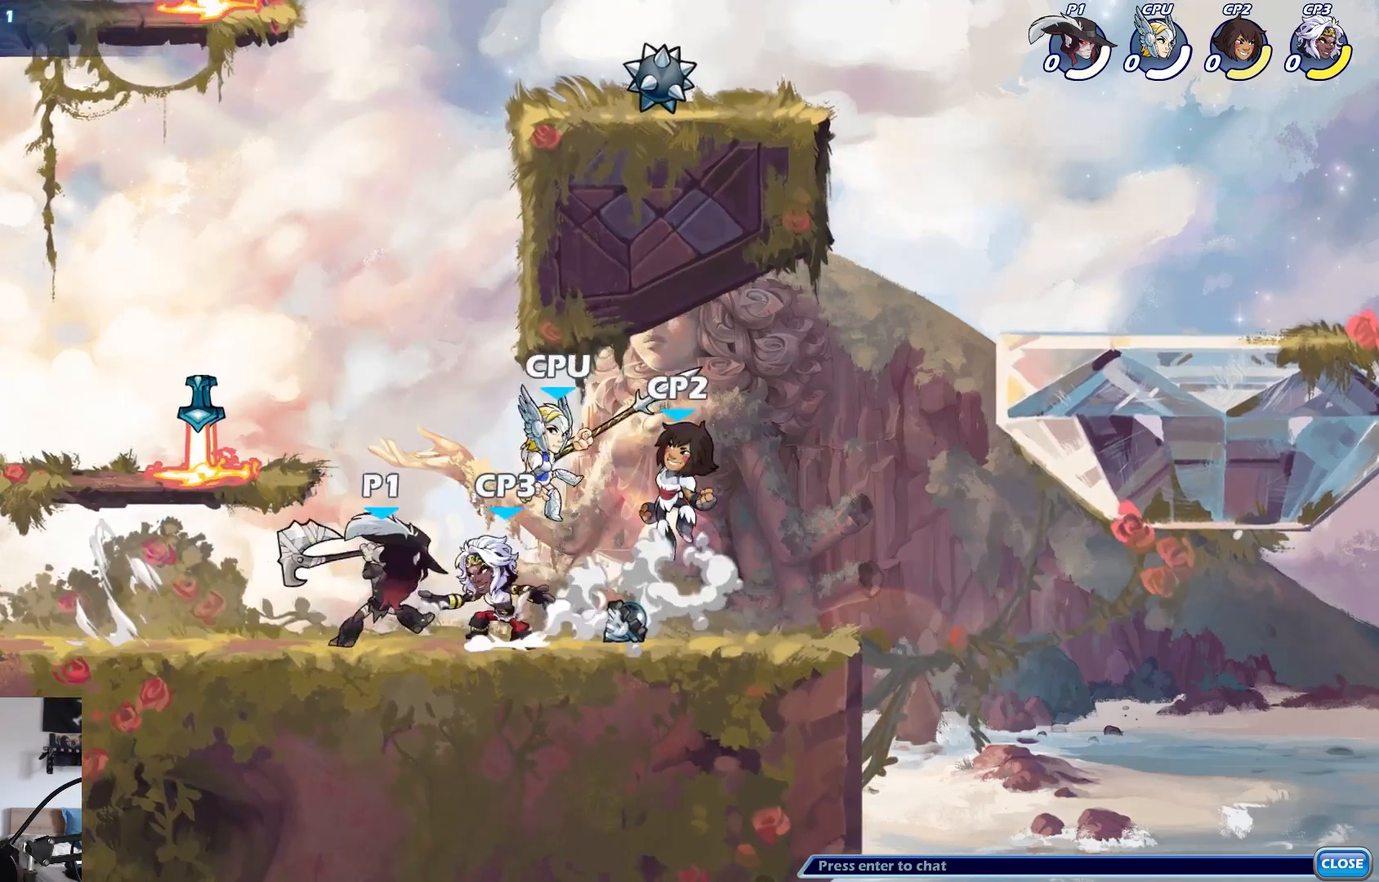
{"buttons": ["X"], "left_stick": "left", "events": [[117, "X", "up"], [267, "left_stick", "center"], [333, "A", "down"], [367, "X", "down"], [450, "left_stick", "left"], [500, "A", "up"]]}
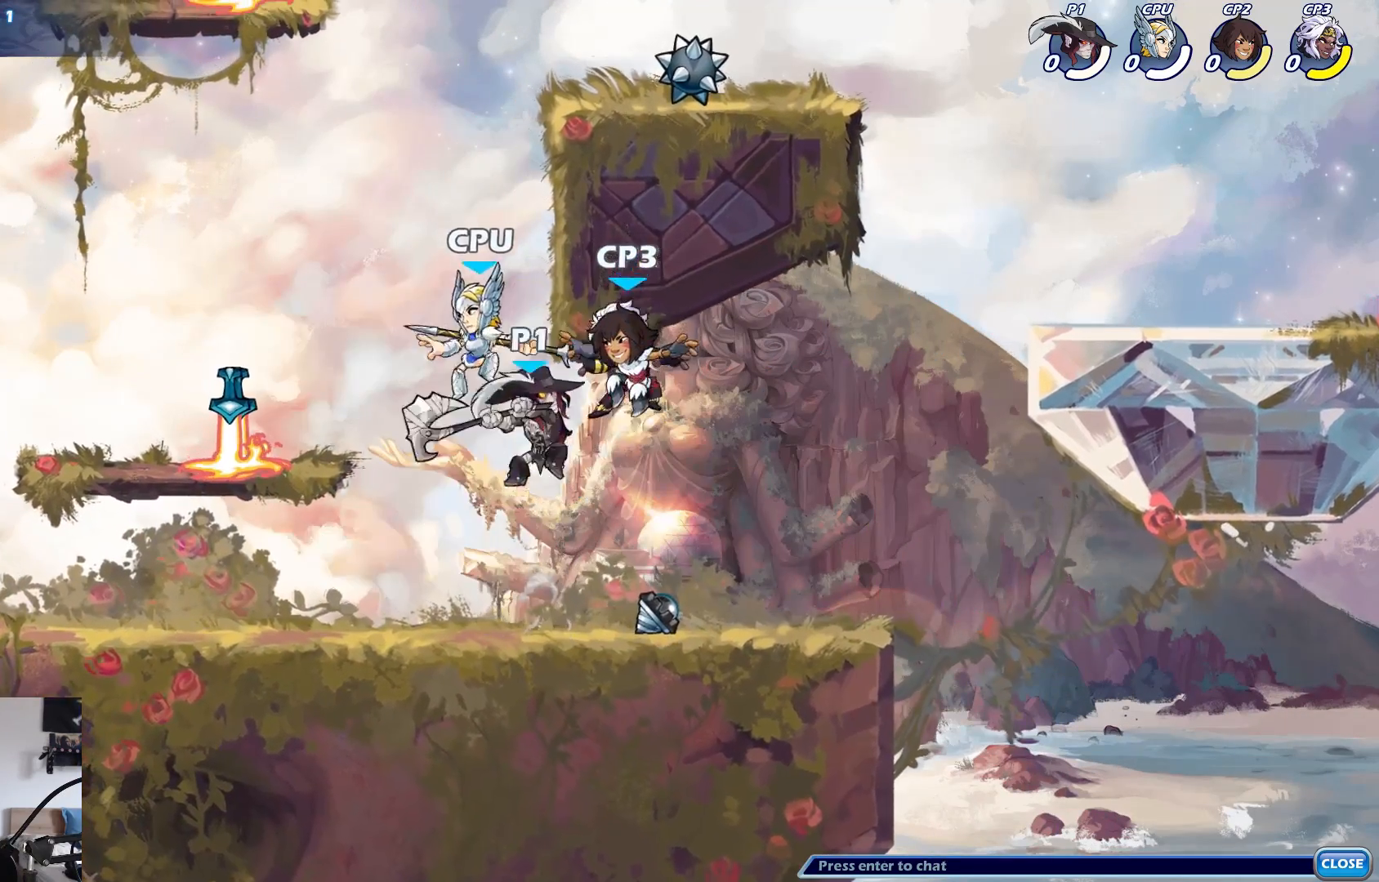
{"buttons": [], "left_stick": "right", "events": [[17, "X", "up"], [417, "left_stick", "center"], [467, "left_stick", "right"]]}
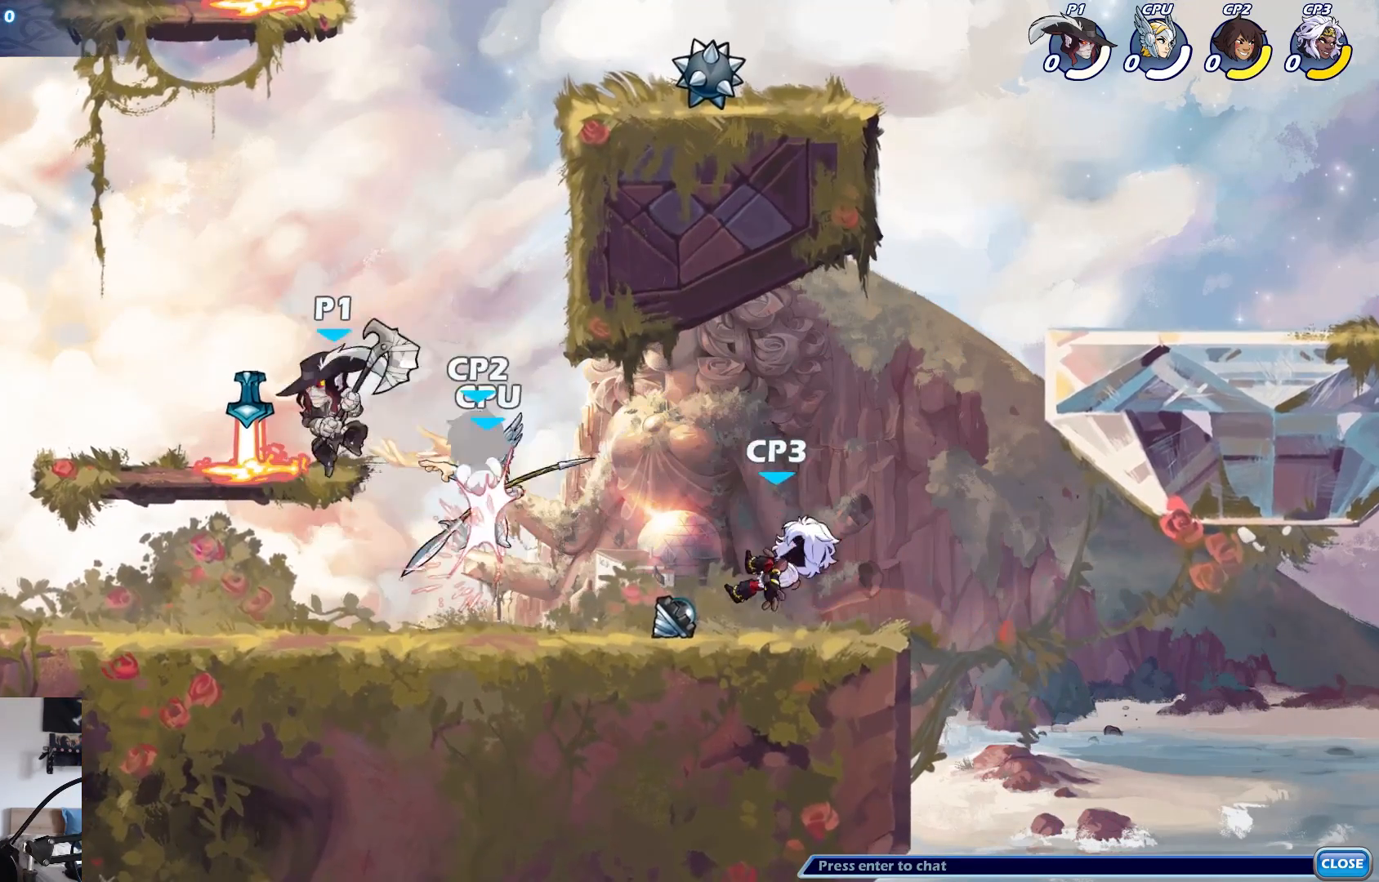
{"buttons": ["X"], "left_stick": "right", "events": [[333, "X", "down"]]}
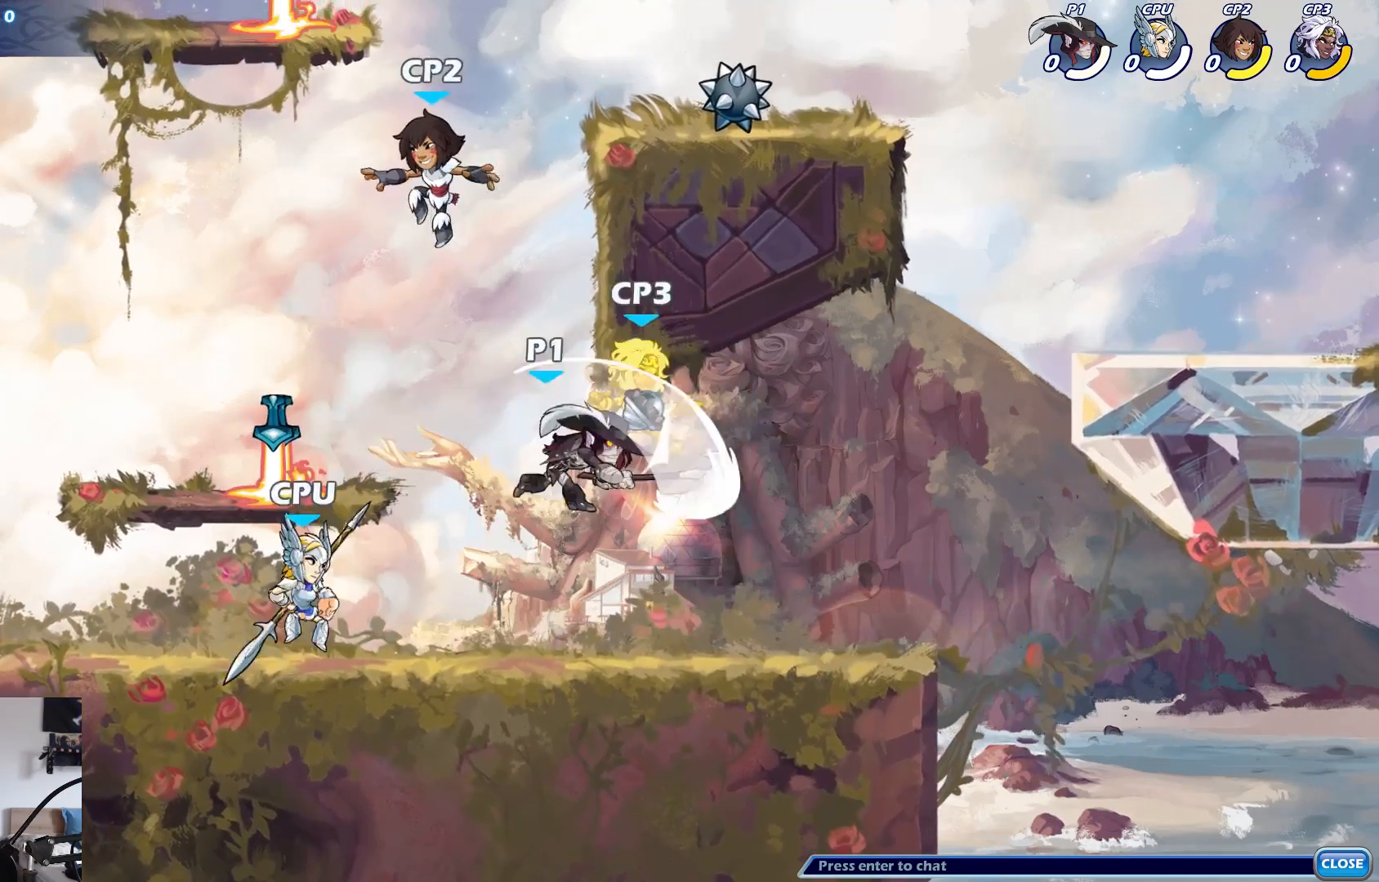
{"buttons": ["X"], "left_stick": "center", "events": [[100, "X", "up"], [283, "left_stick", "center"], [433, "X", "down"]]}
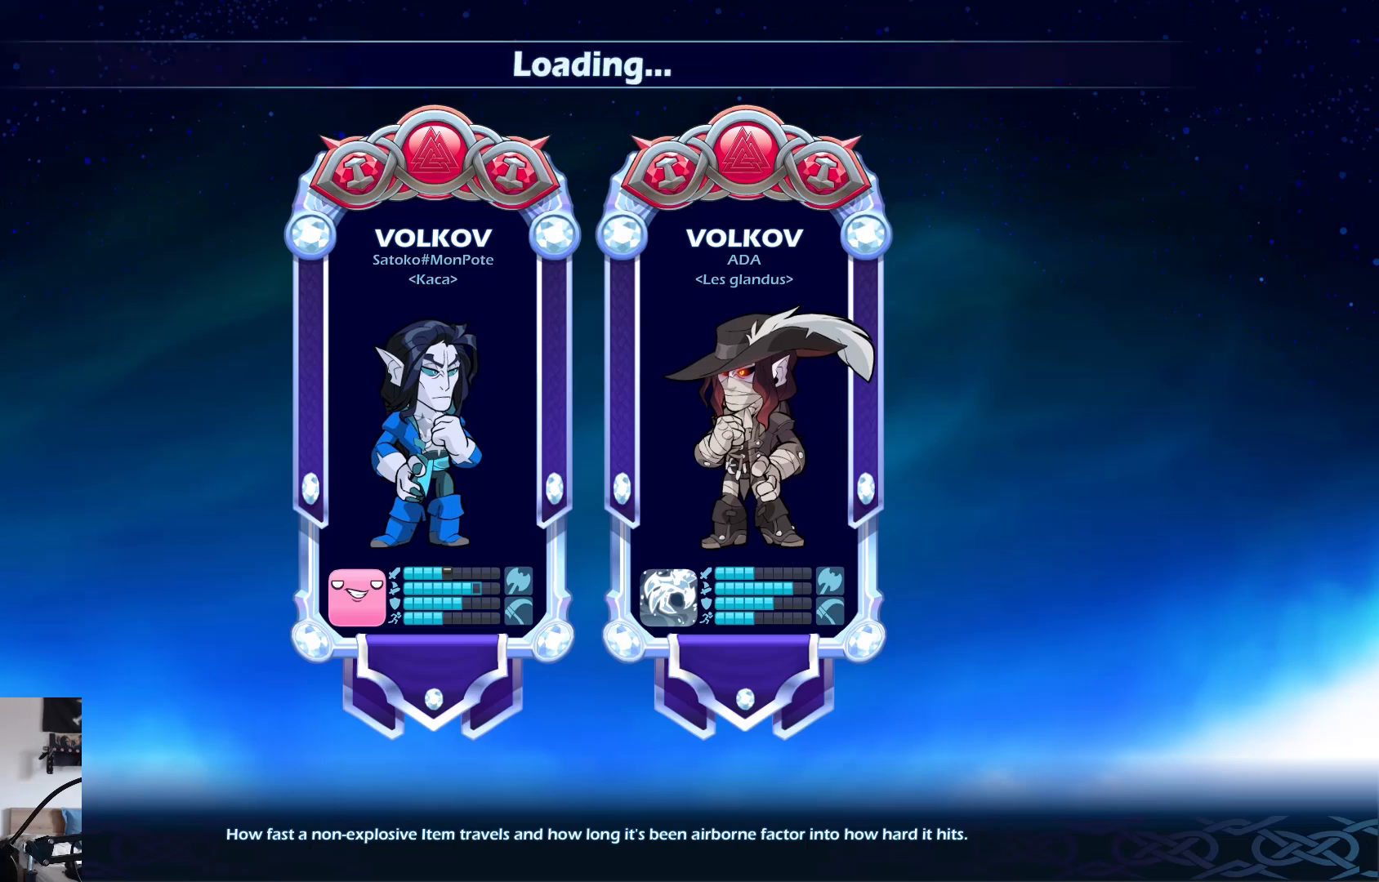
{"buttons": [], "left_stick": "center", "events": [[33, "X", "up"]]}